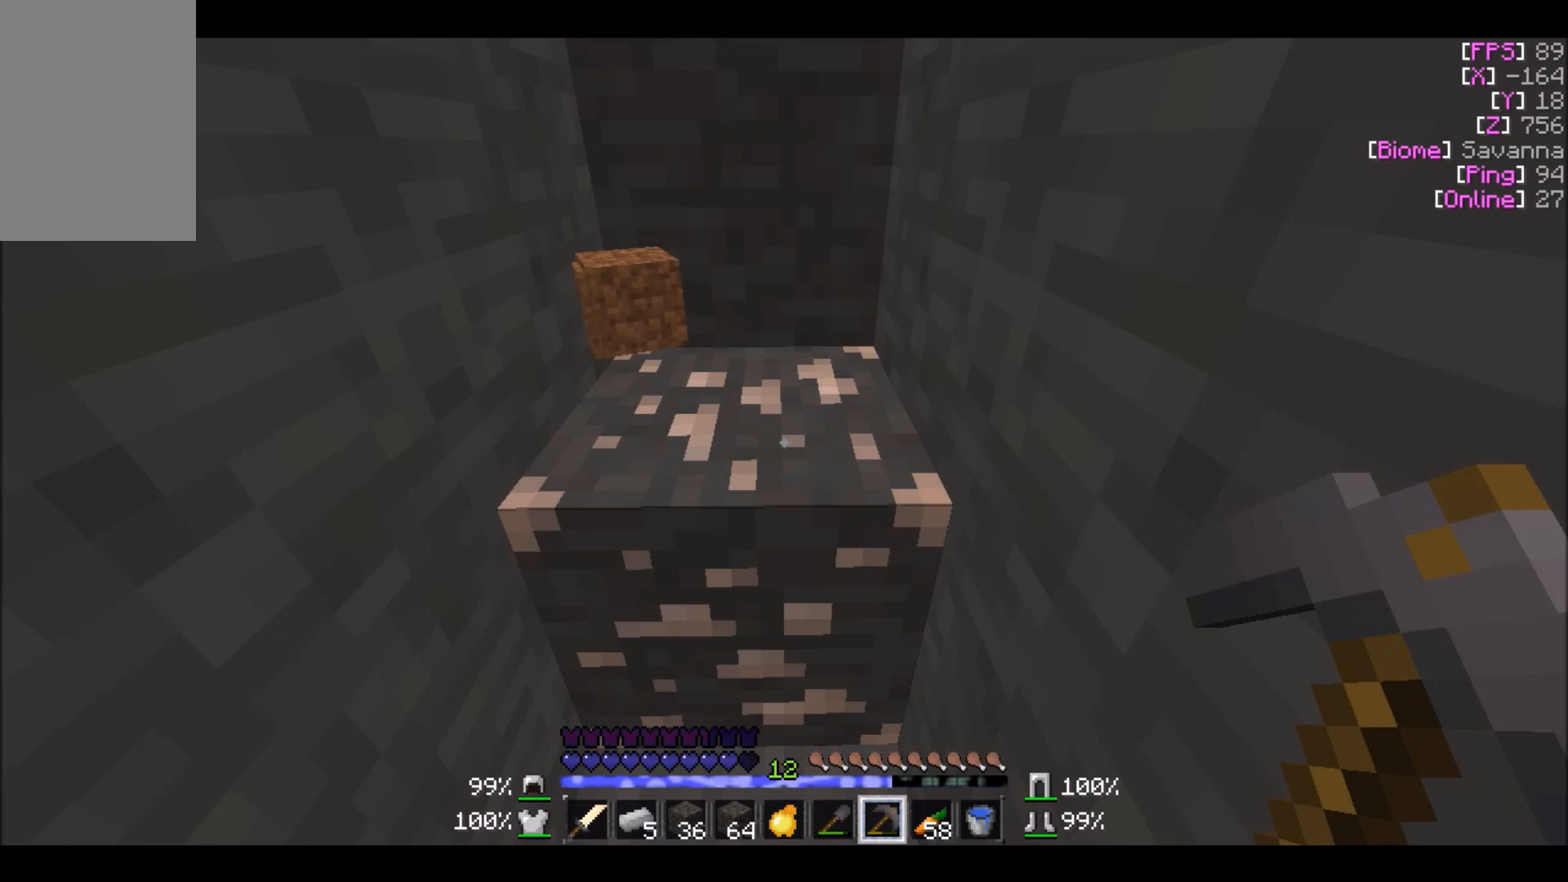
Gameplay with keyboard and mouse; each line is a JSON object with the keys and mouse buttons held at the frame after it. "events" lists presses ("down") and releases ("up") of "a", "d", "s", "w", "mouse_left" and "mouse_right" between this image and that frame as [ms after this image, input, new state], when the widget could be followed in between. "mouse_left", "mouse_right" = the "left", "right" buttons of the "mouse" list. No other keys are recorded. Fast repeated clicks can show as one long hold. Mouse movement is not recorded.
{"keys": [], "mouse": ["left"], "events": [[167, "mouse_left", "down"]]}
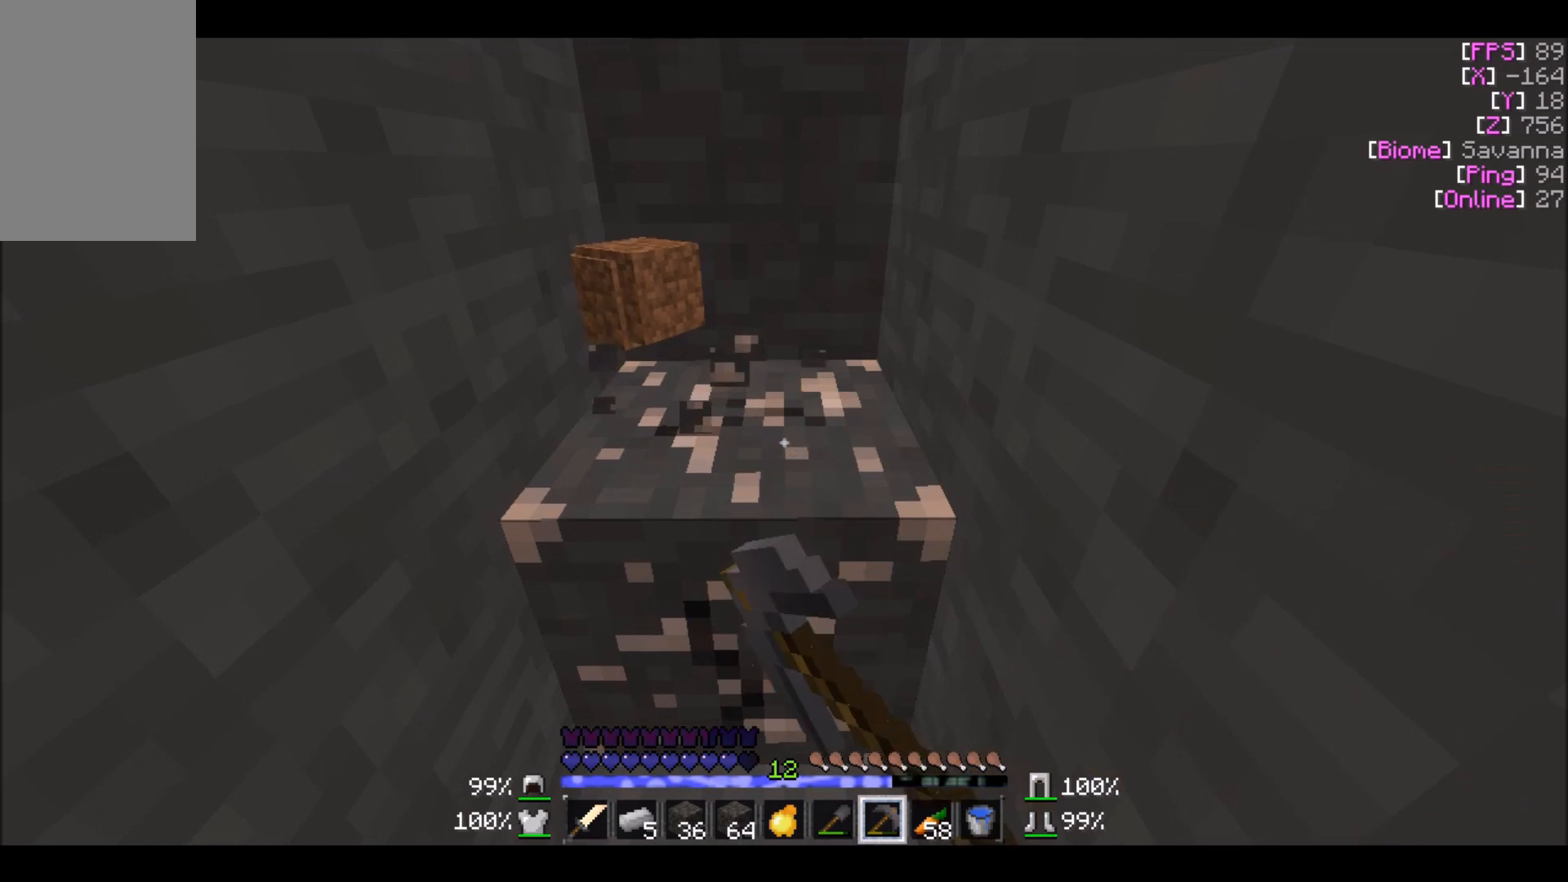
{"keys": [], "mouse": ["left"], "events": []}
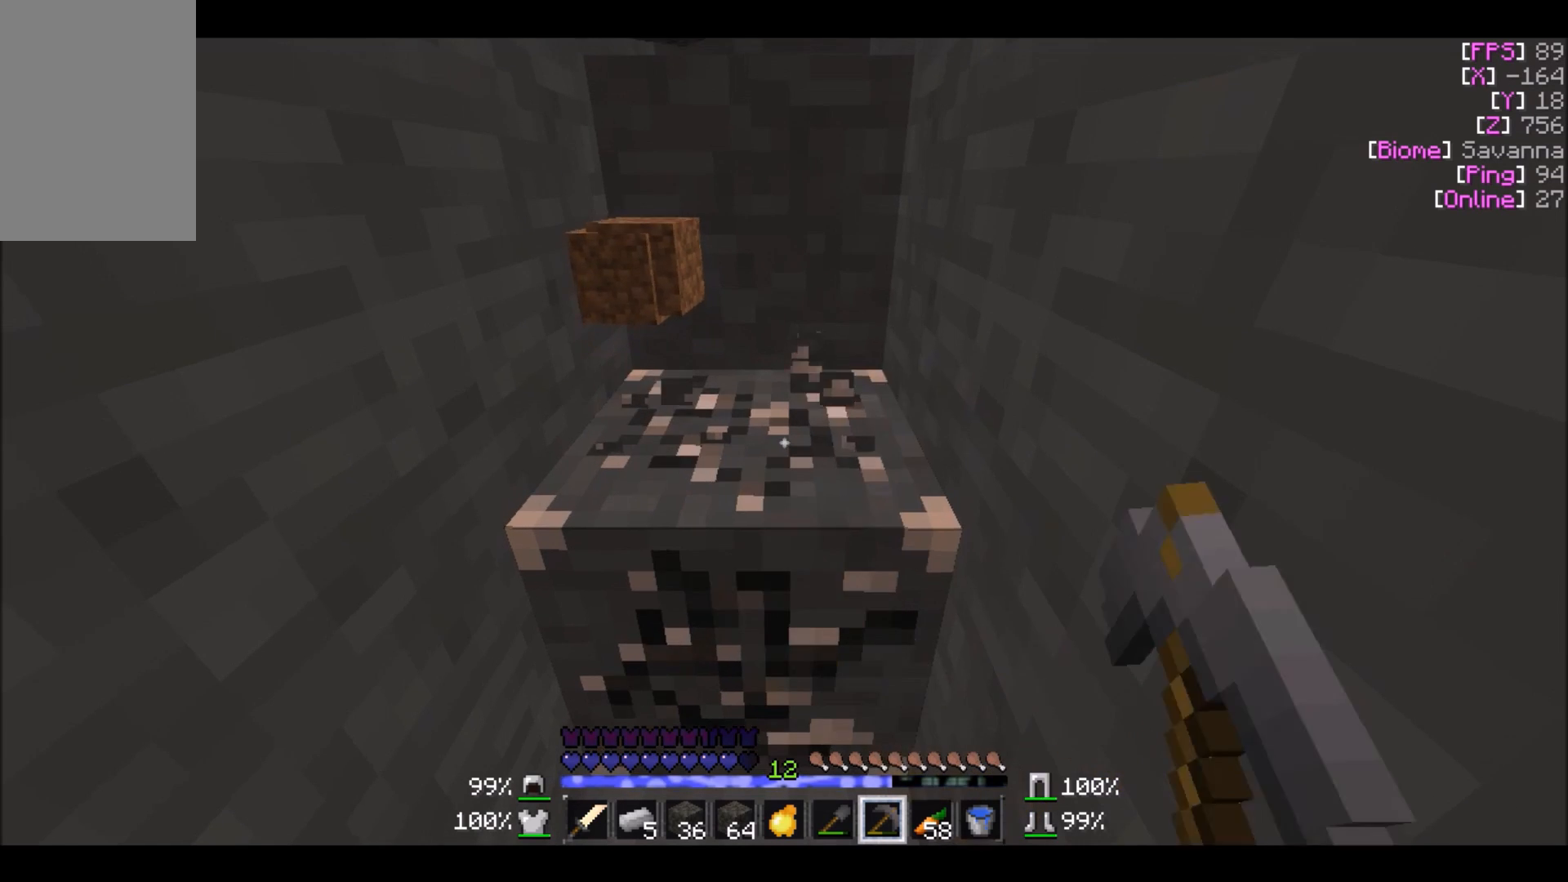
{"keys": [], "mouse": ["left"], "events": []}
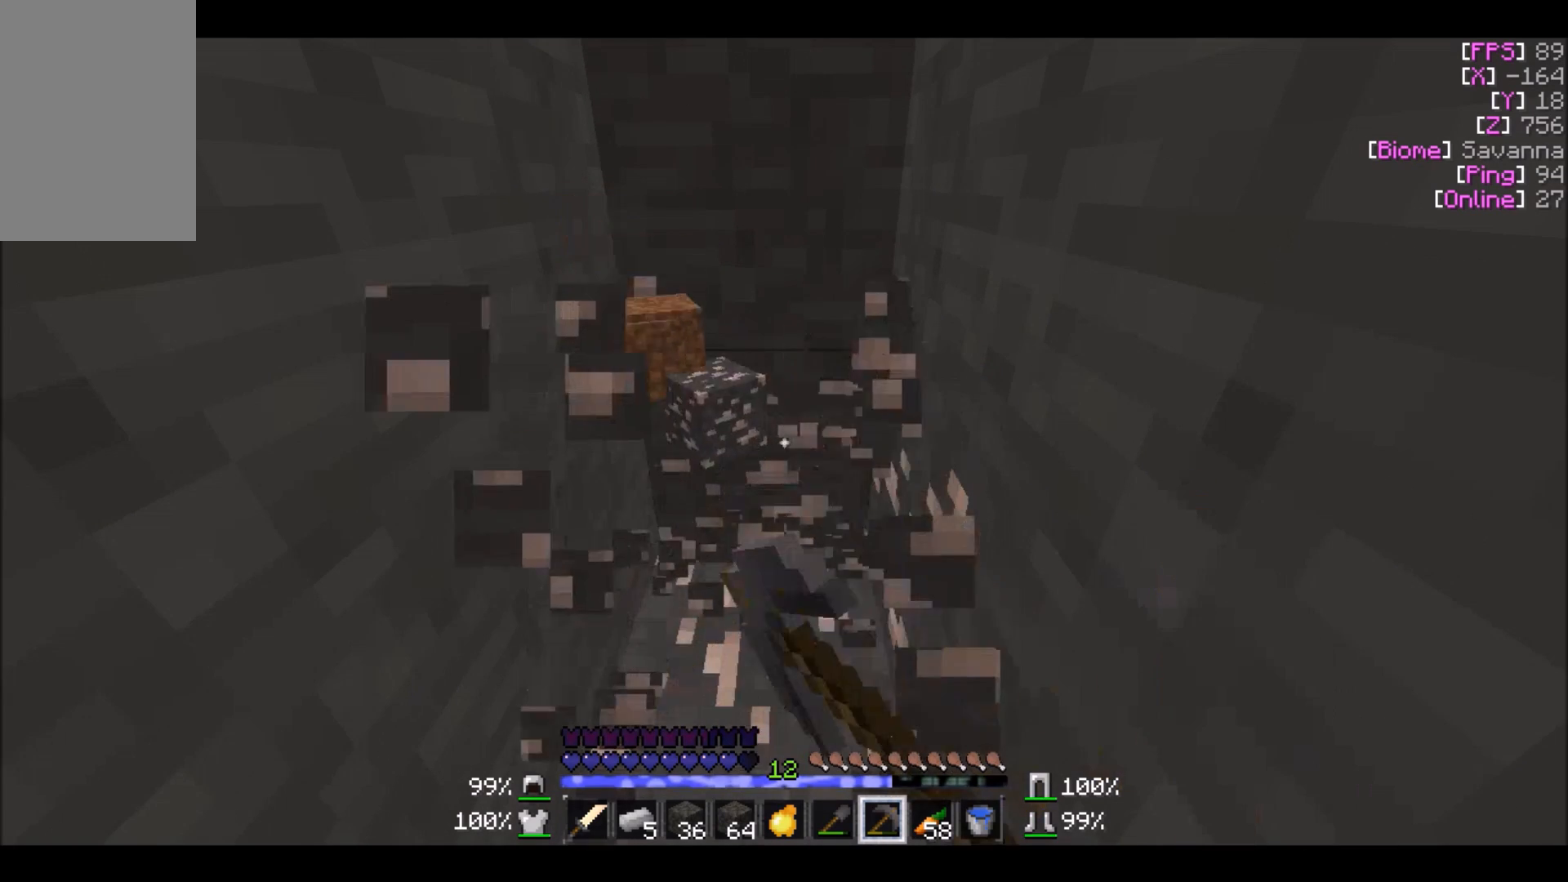
{"keys": [], "mouse": ["left"], "events": []}
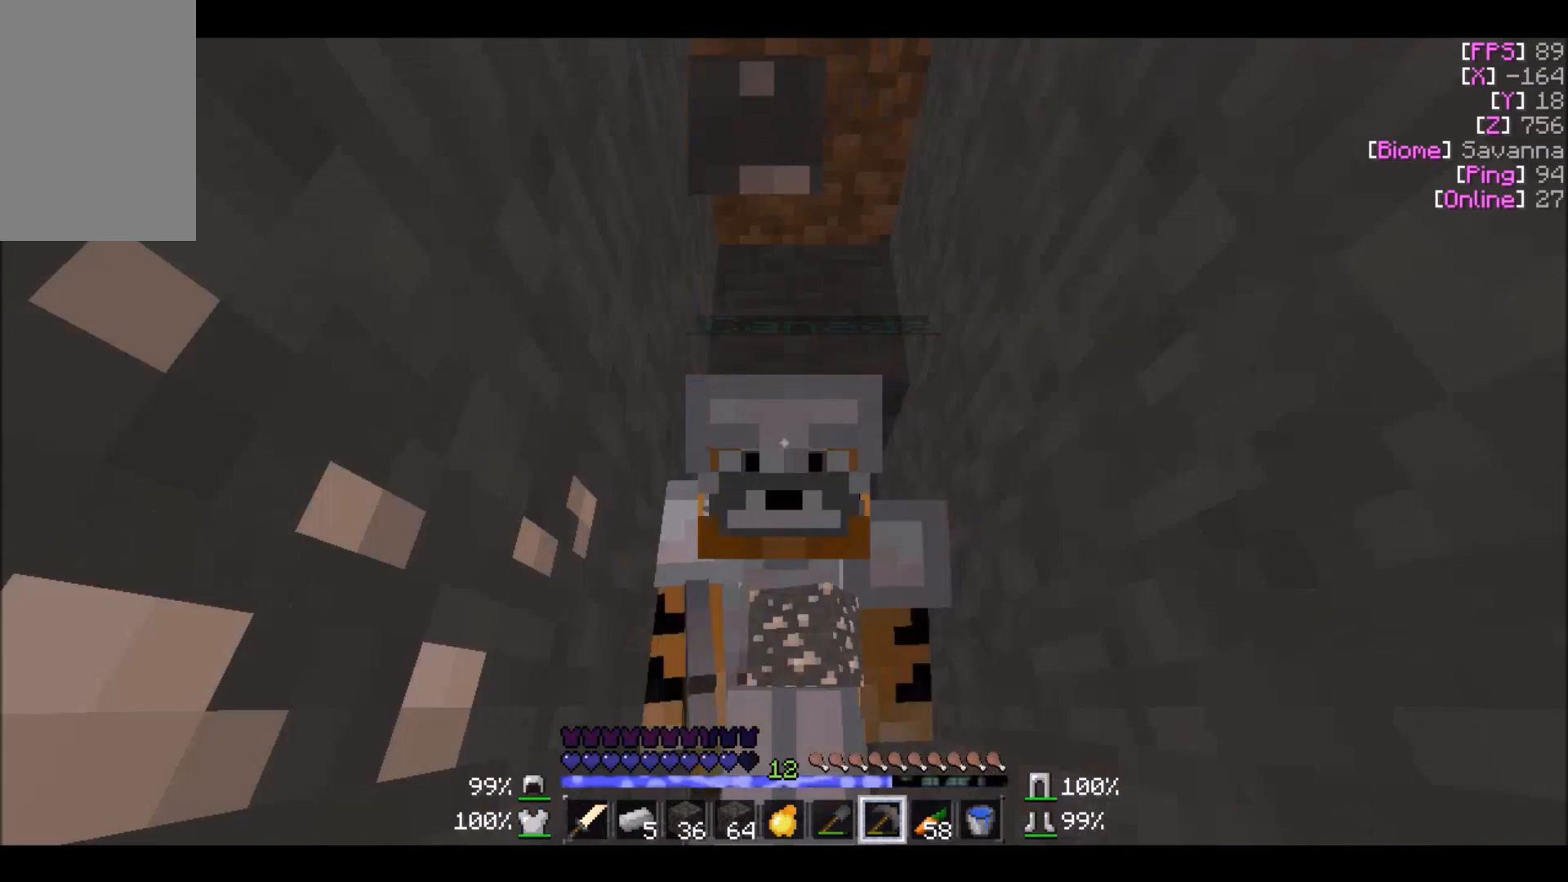
{"keys": ["a"], "mouse": ["left"], "events": [[334, "a", "down"], [334, "w", "down"], [467, "w", "up"]]}
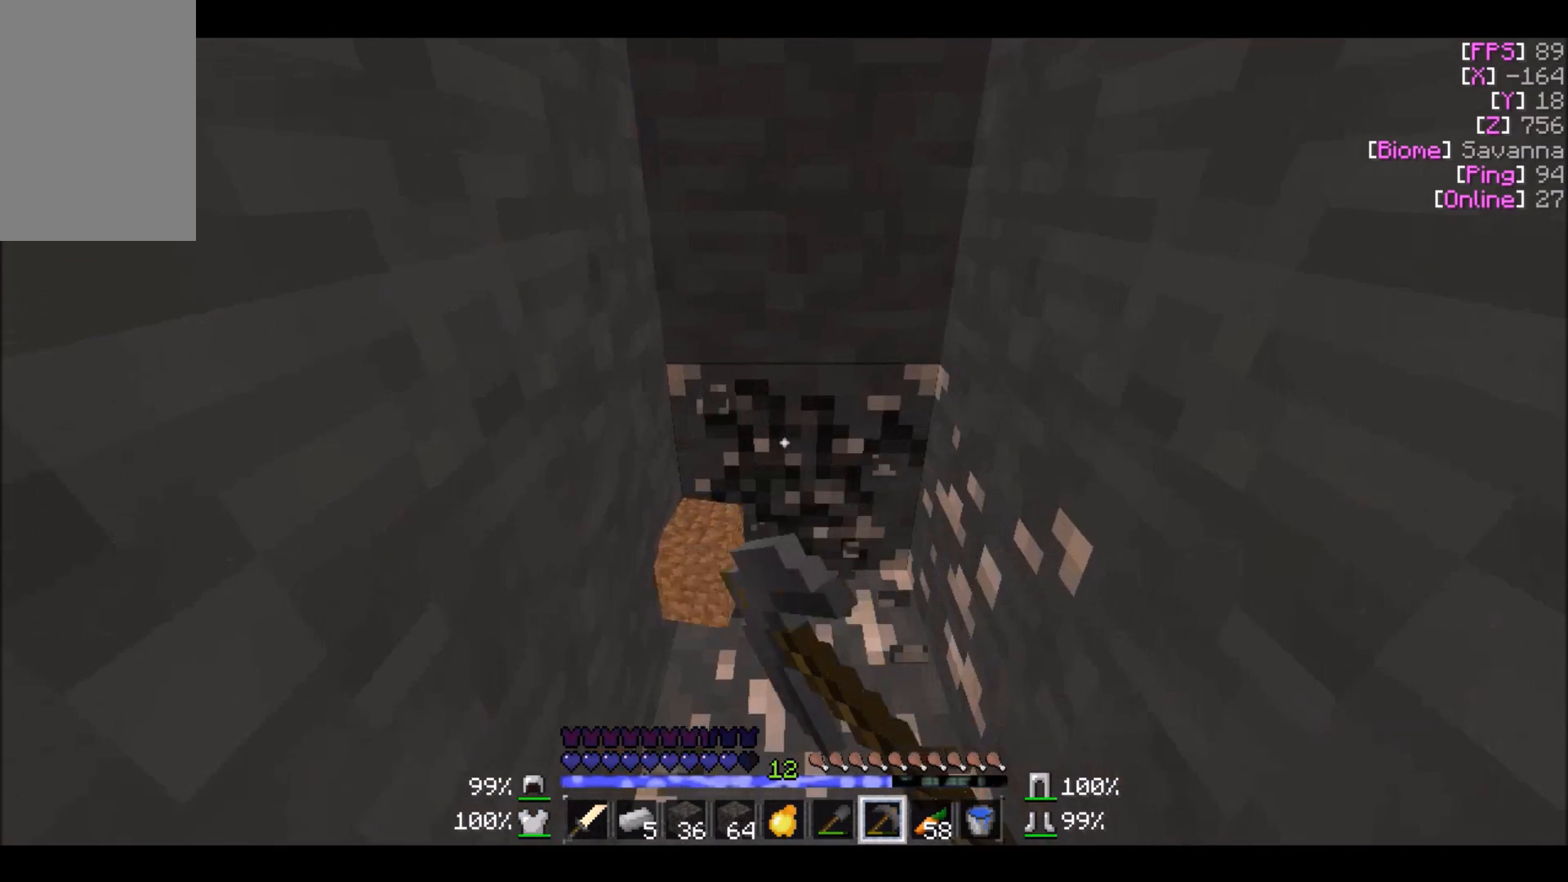
{"keys": [], "mouse": ["left"], "events": [[33, "a", "up"]]}
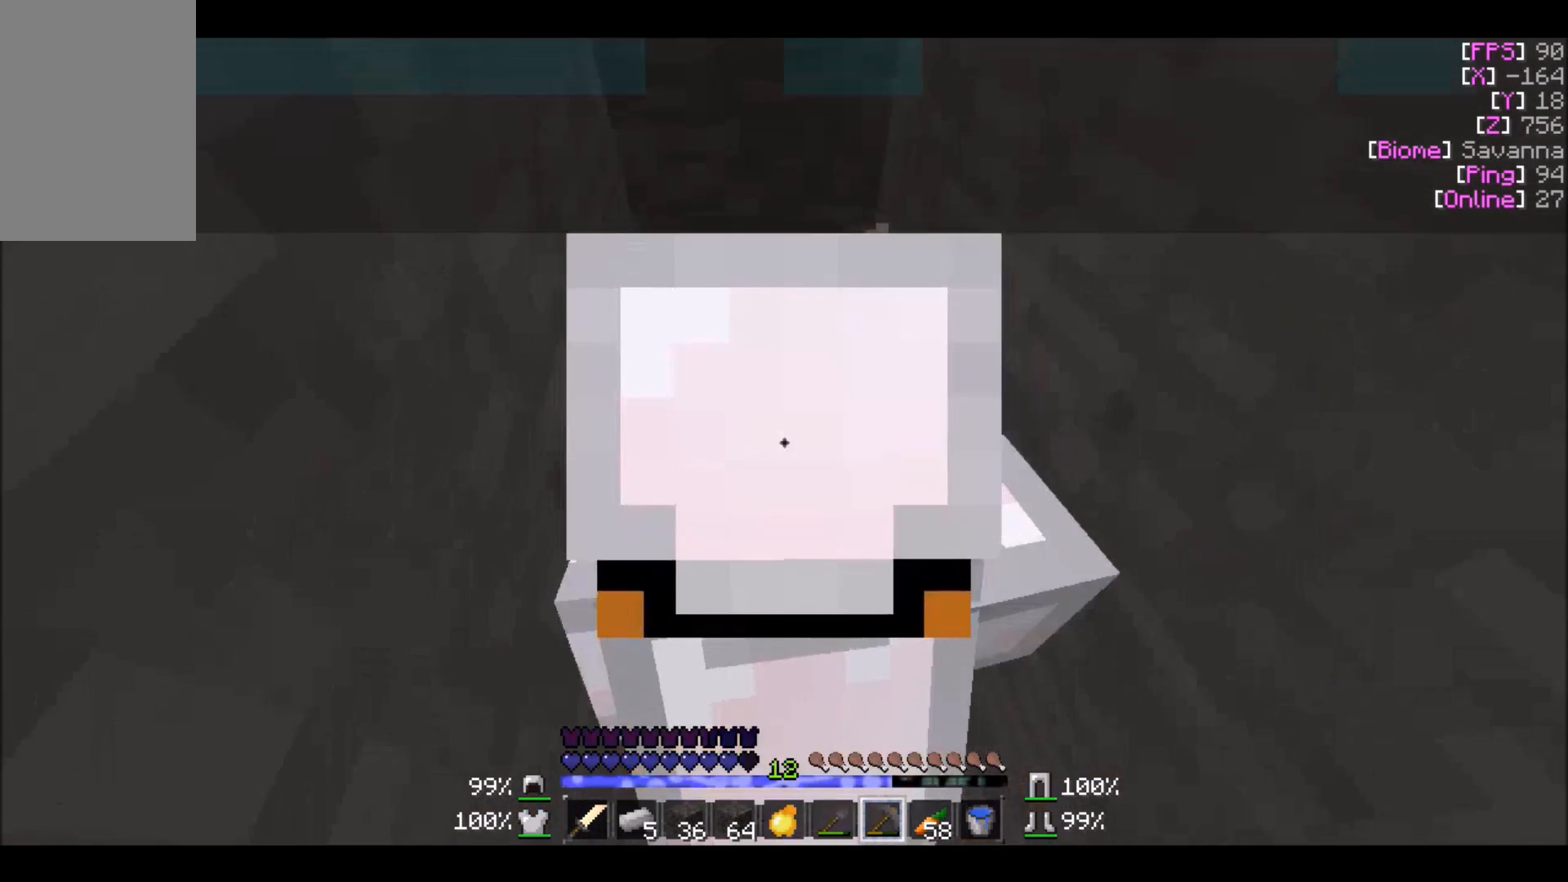
{"keys": [], "mouse": ["left"], "events": []}
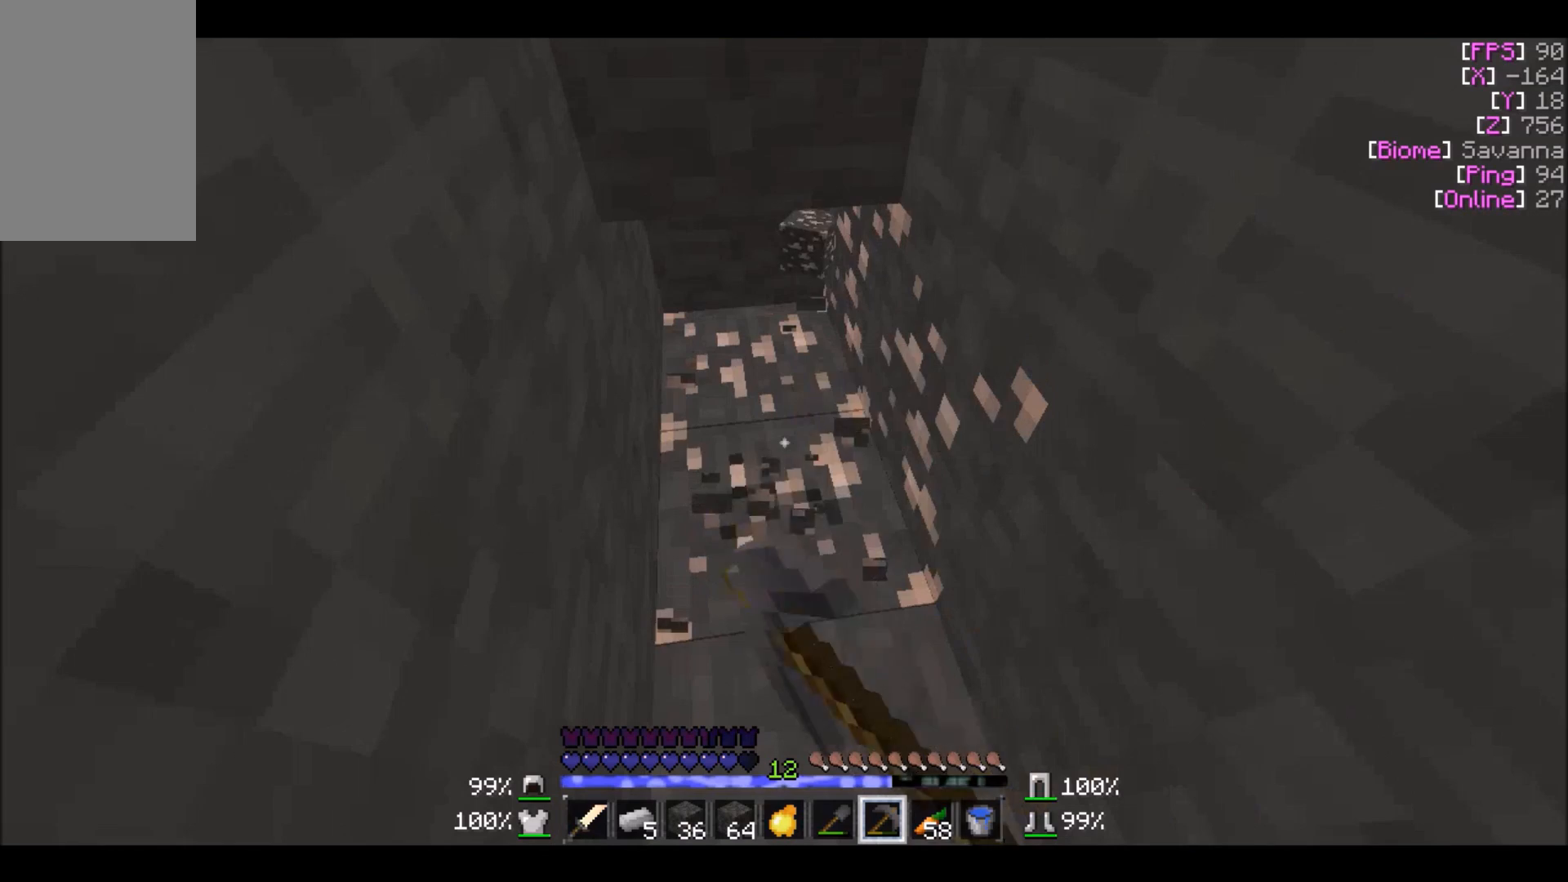
{"keys": [], "mouse": ["left"], "events": []}
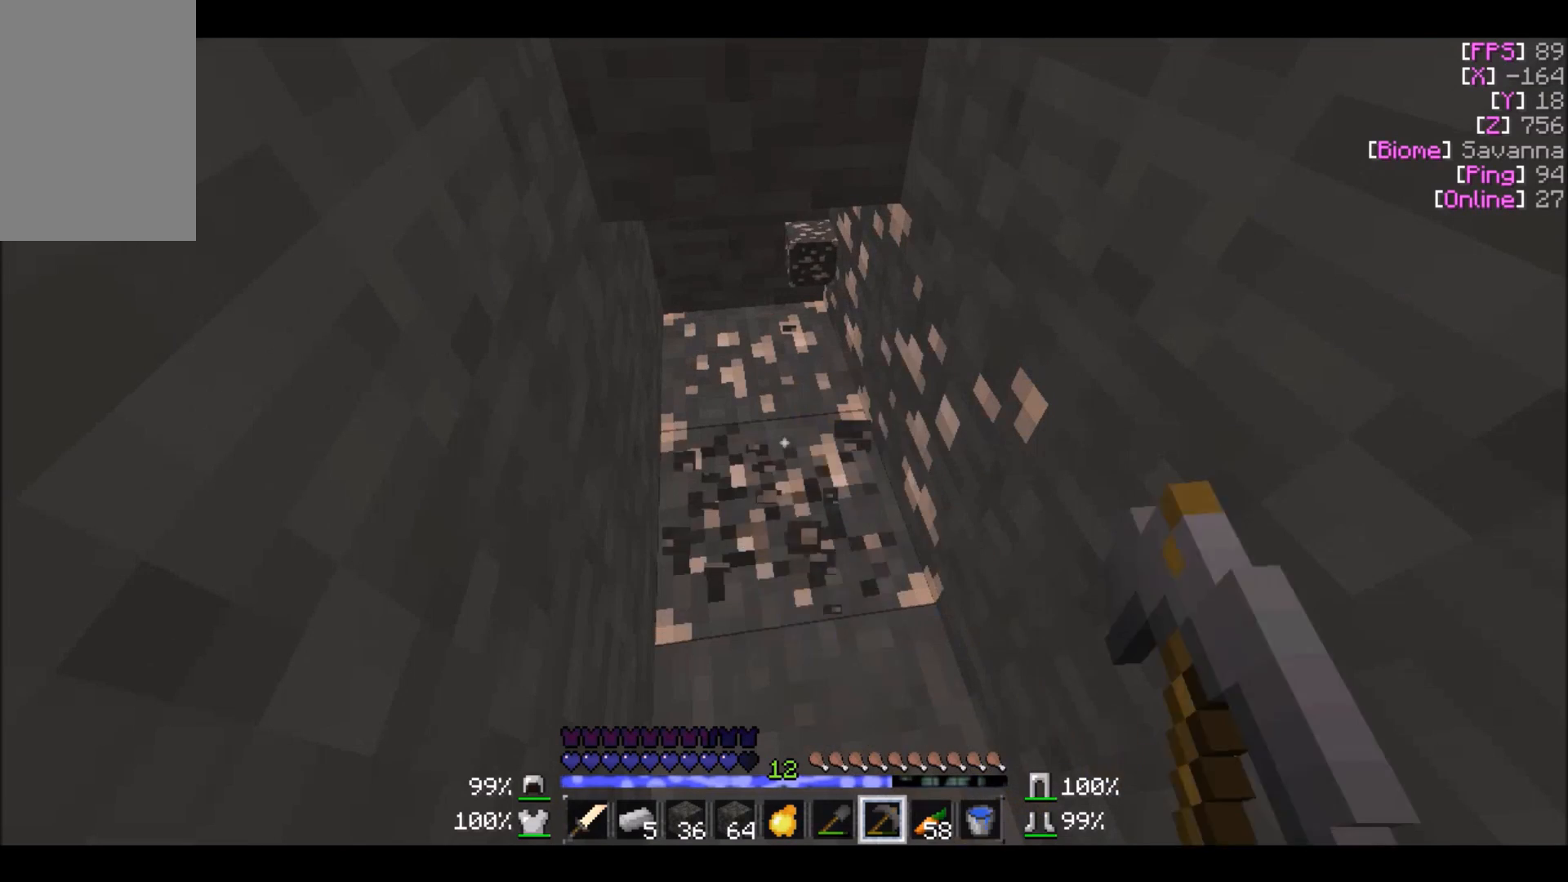
{"keys": [], "mouse": ["left"], "events": []}
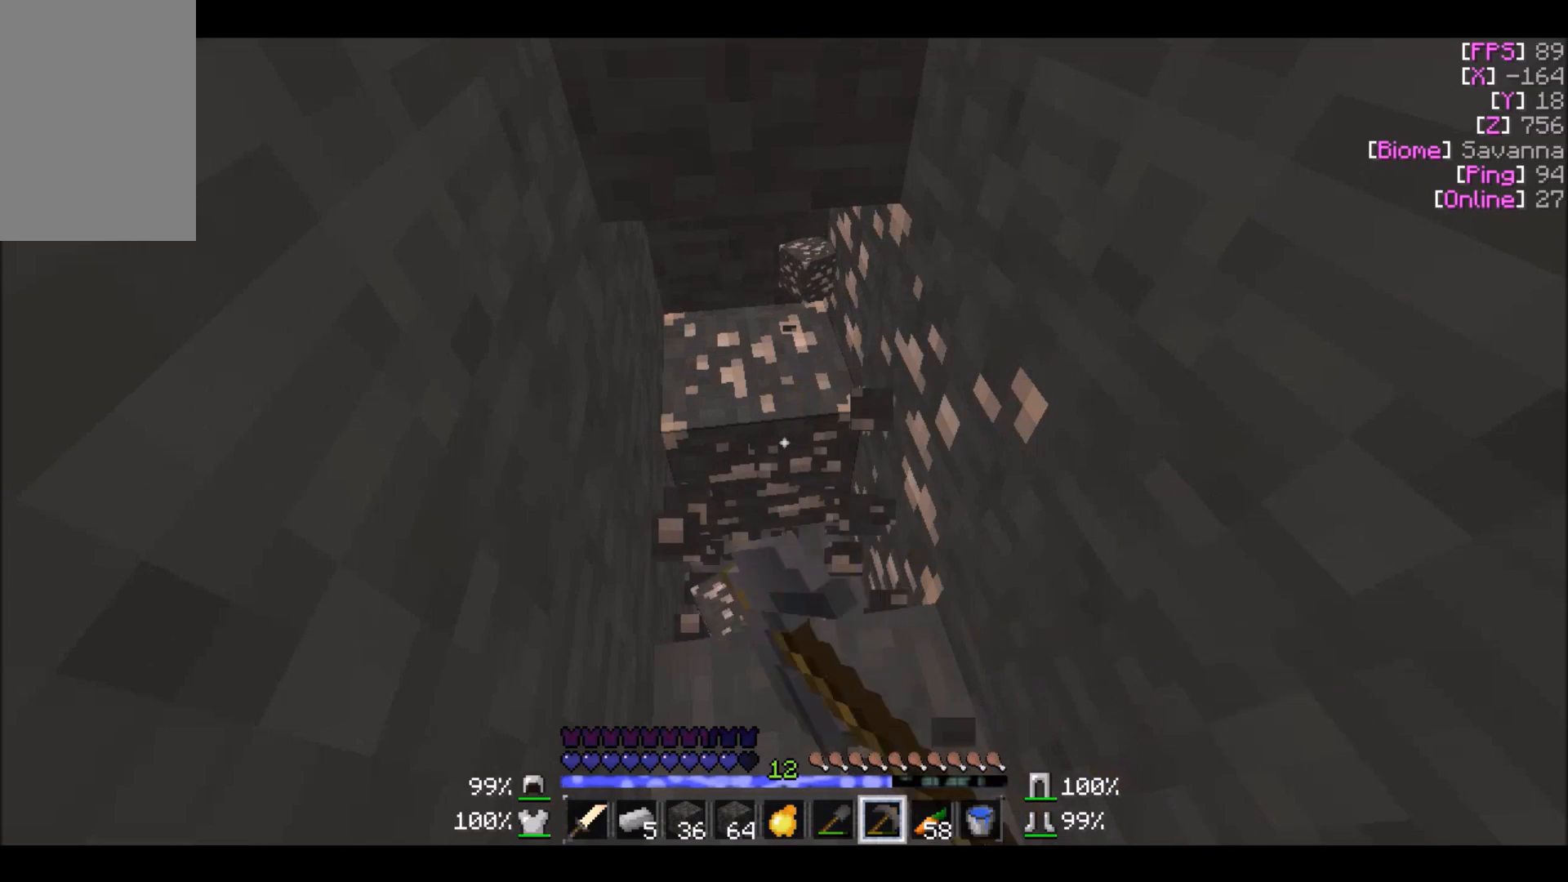
{"keys": [], "mouse": ["left"], "events": []}
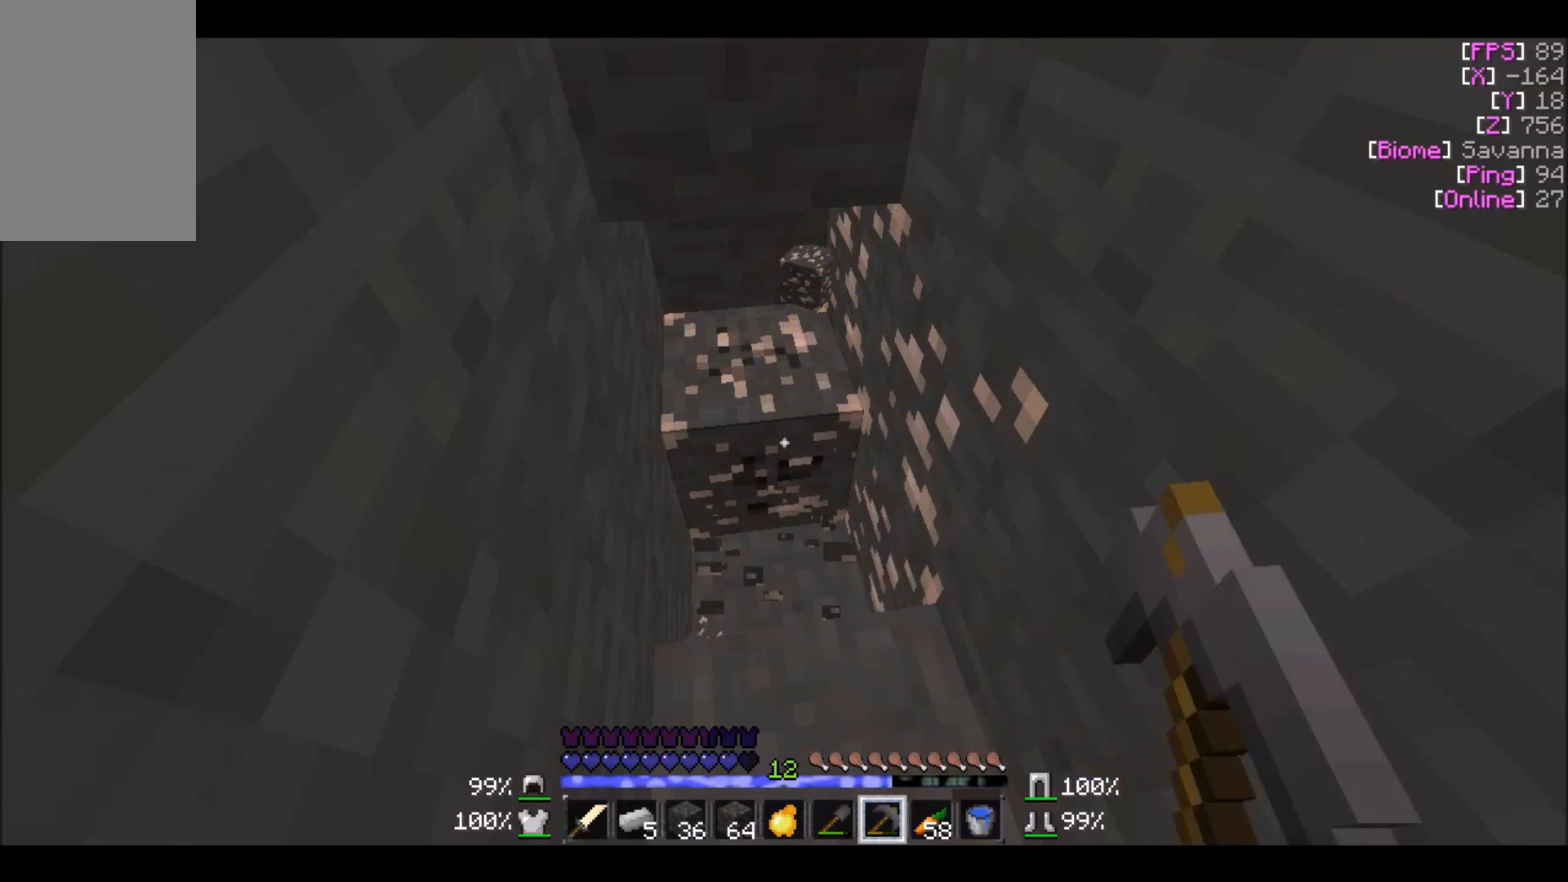
{"keys": ["w"], "mouse": ["left"], "events": [[334, "w", "down"]]}
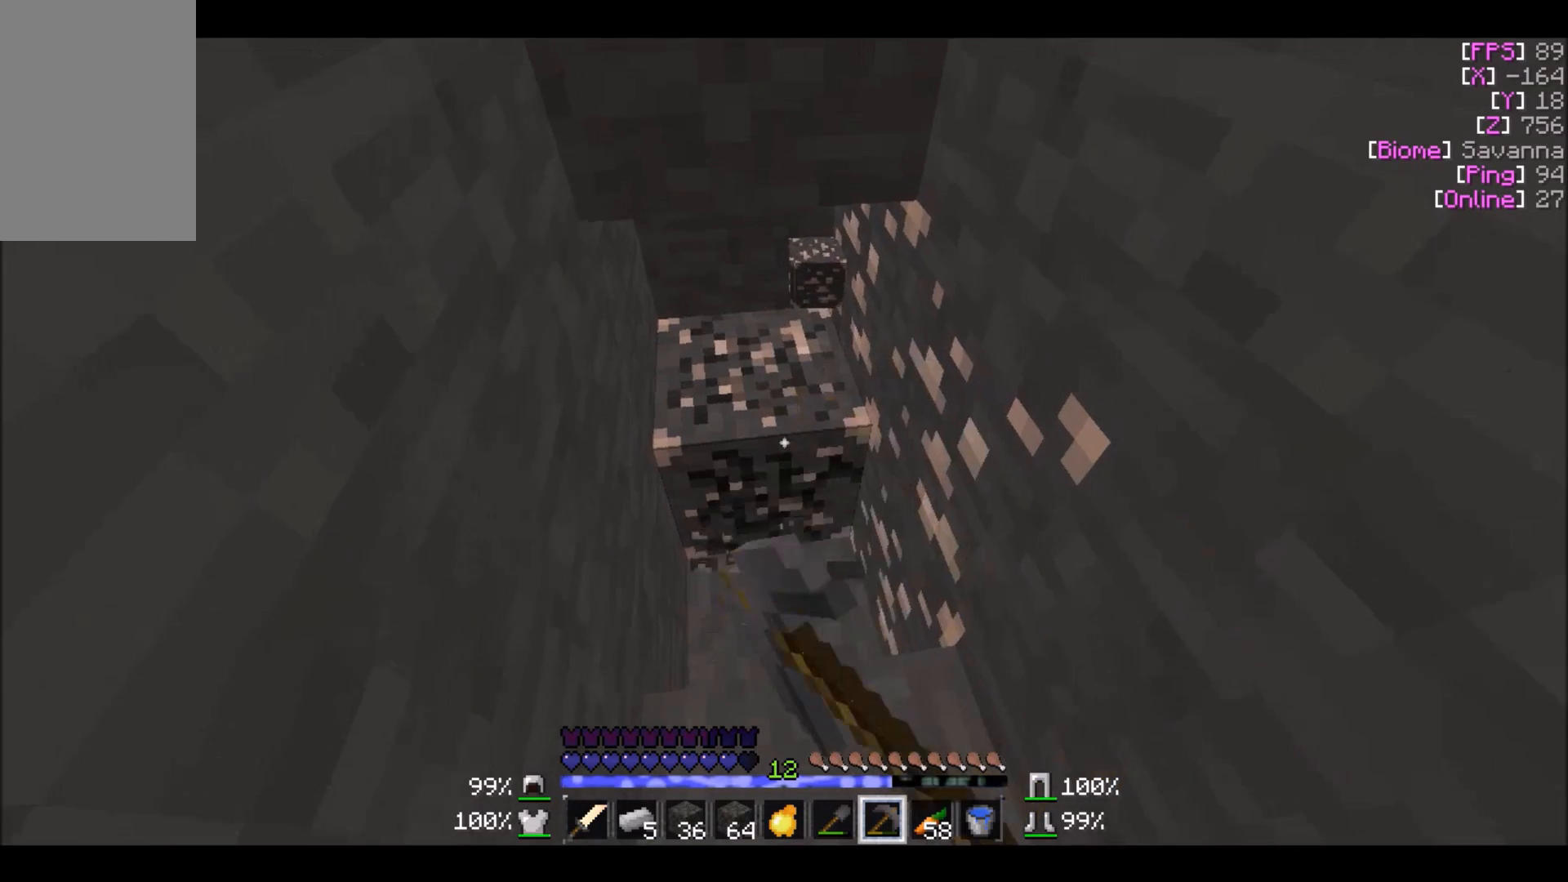
{"keys": [], "mouse": ["left"], "events": [[233, "w", "up"]]}
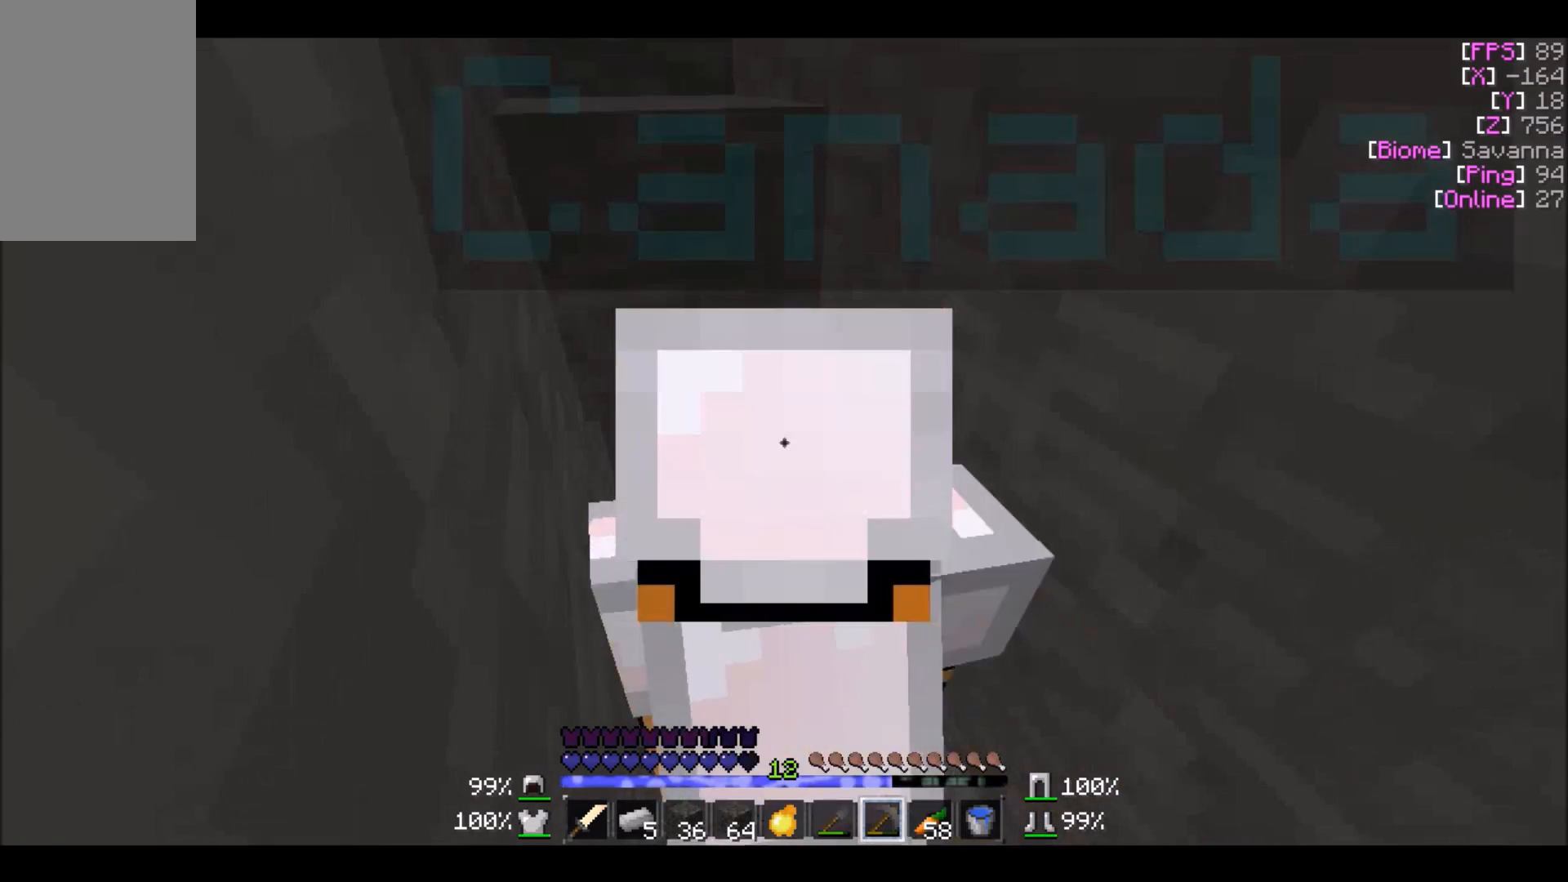
{"keys": [], "mouse": ["left"], "events": []}
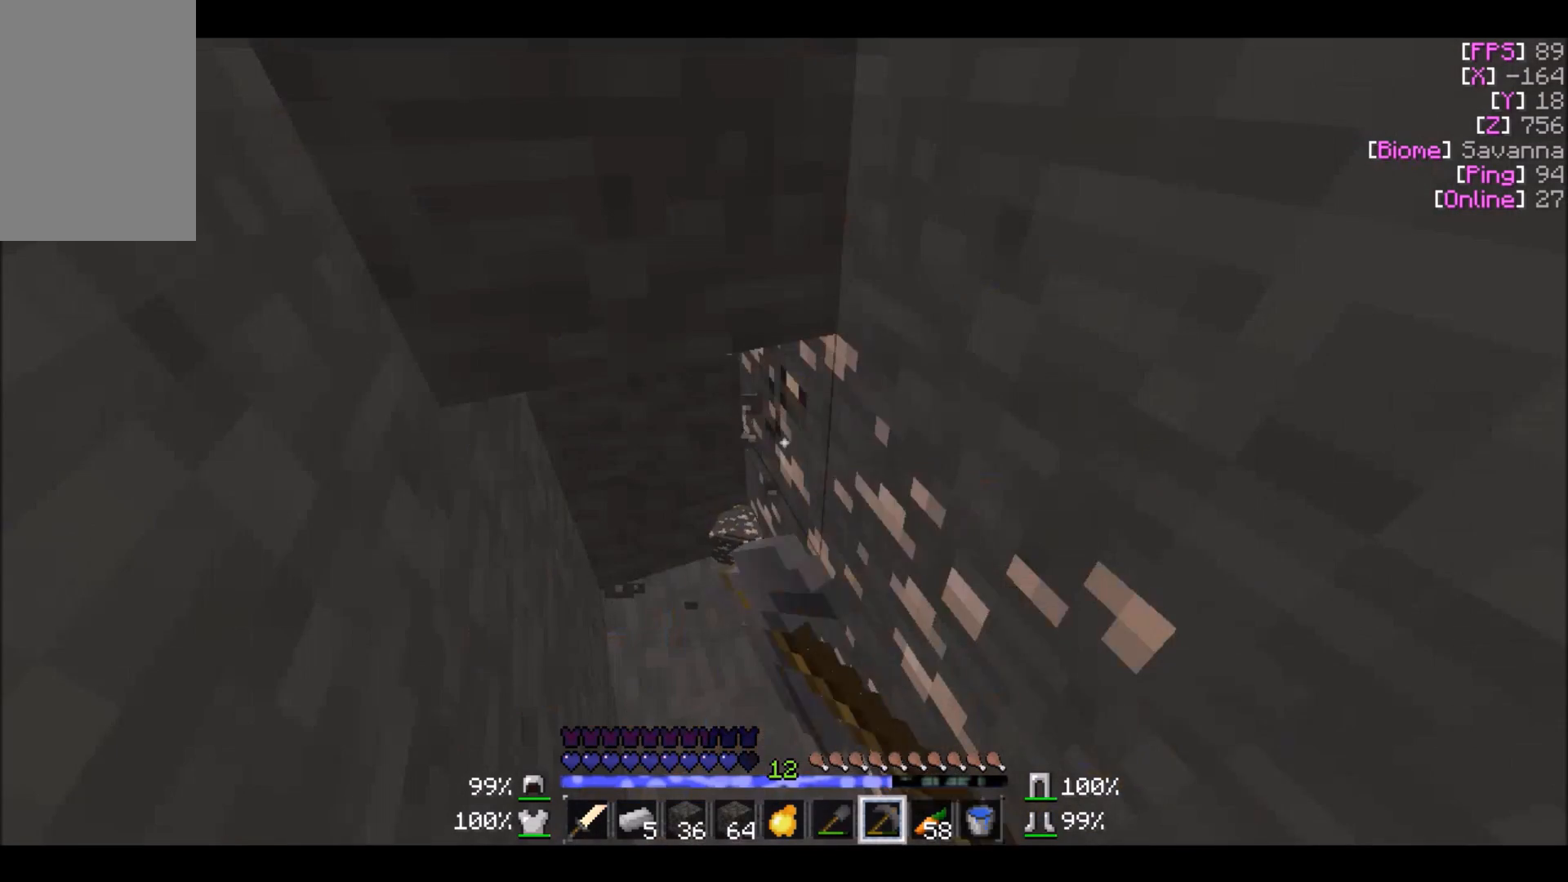
{"keys": ["a"], "mouse": ["left"], "events": [[167, "a", "down"], [167, "w", "down"], [367, "w", "up"]]}
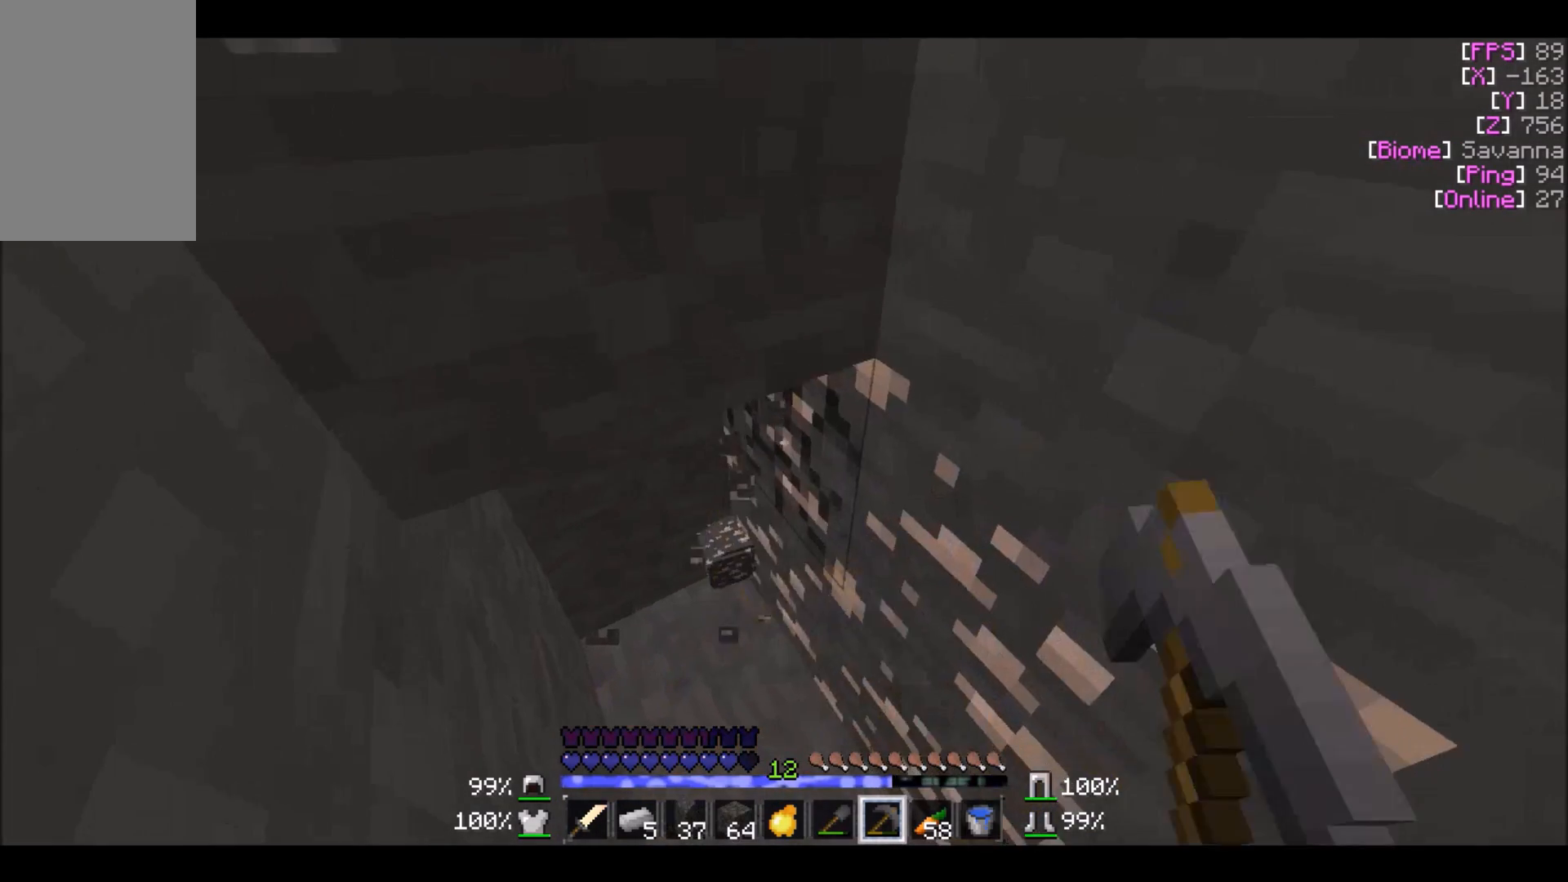
{"keys": [], "mouse": ["left"], "events": [[34, "a", "up"]]}
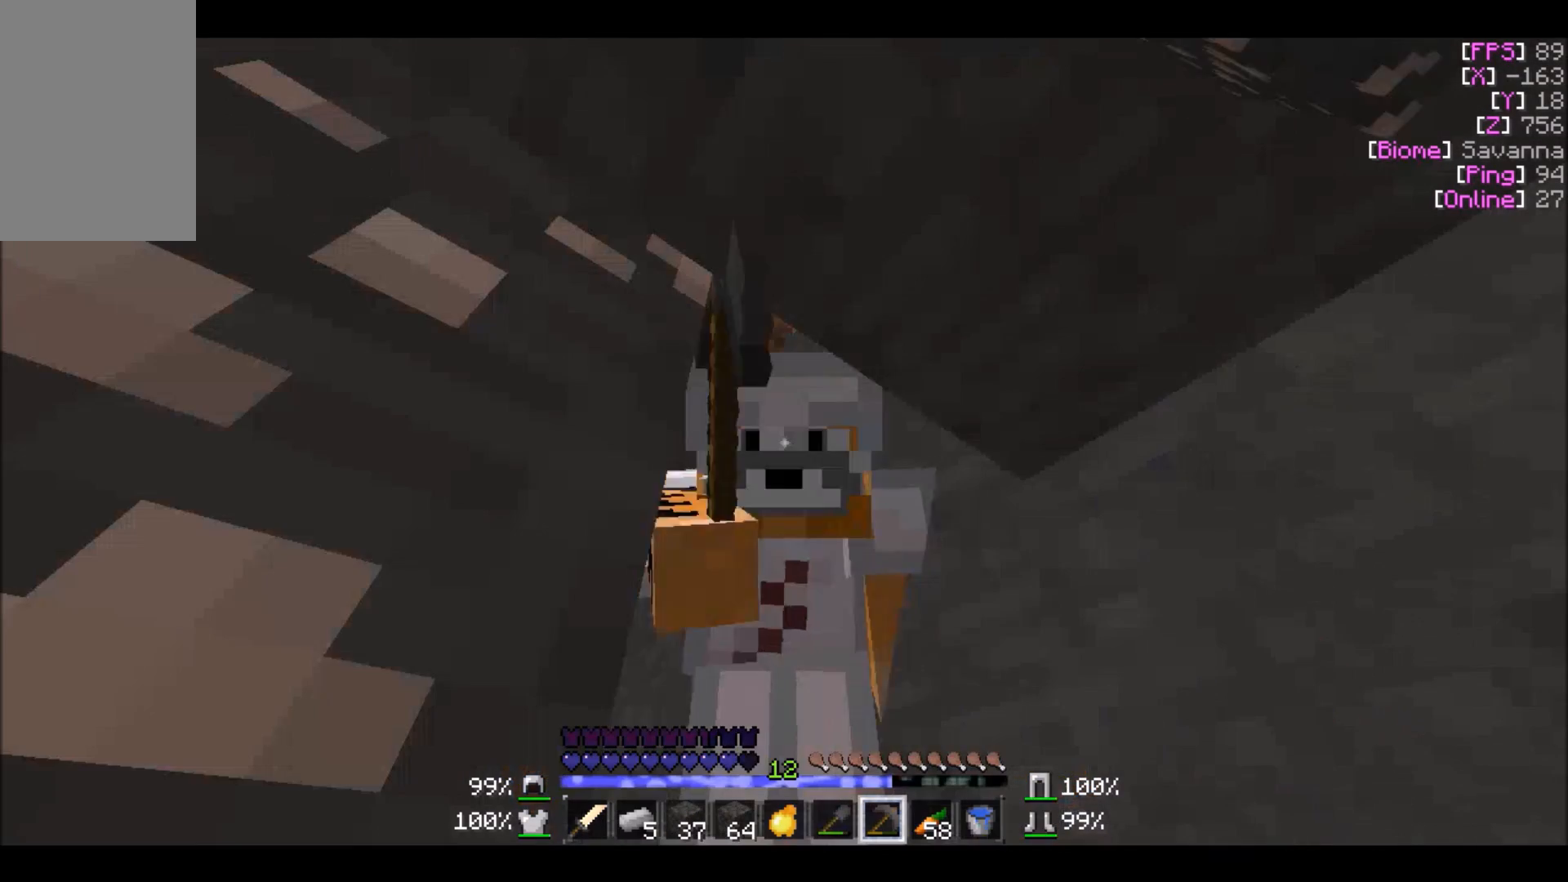
{"keys": [], "mouse": ["left"], "events": []}
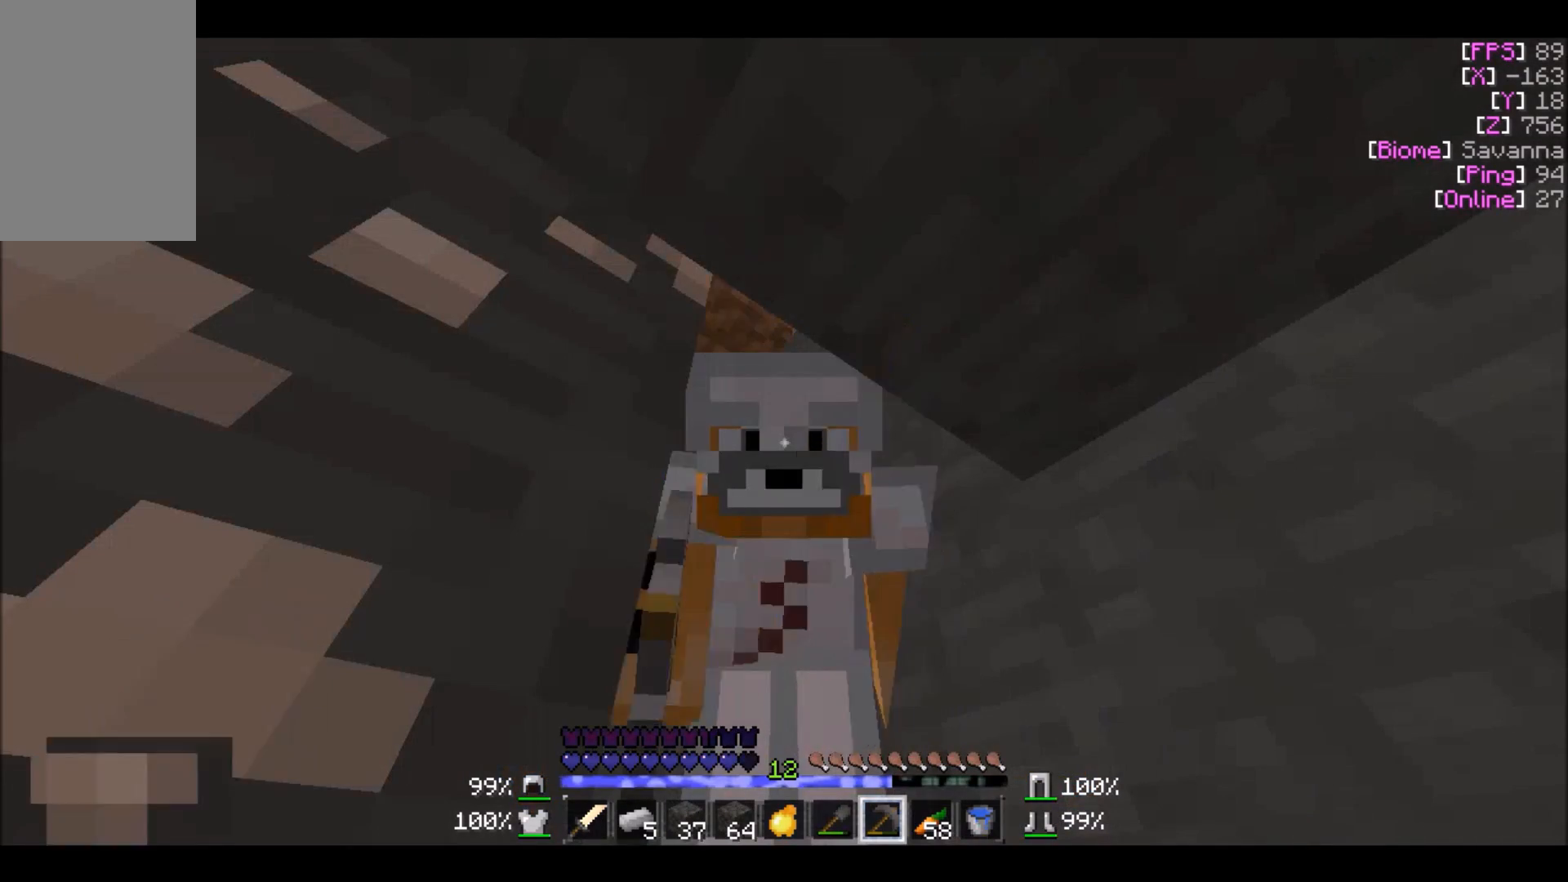
{"keys": [], "mouse": ["left"], "events": []}
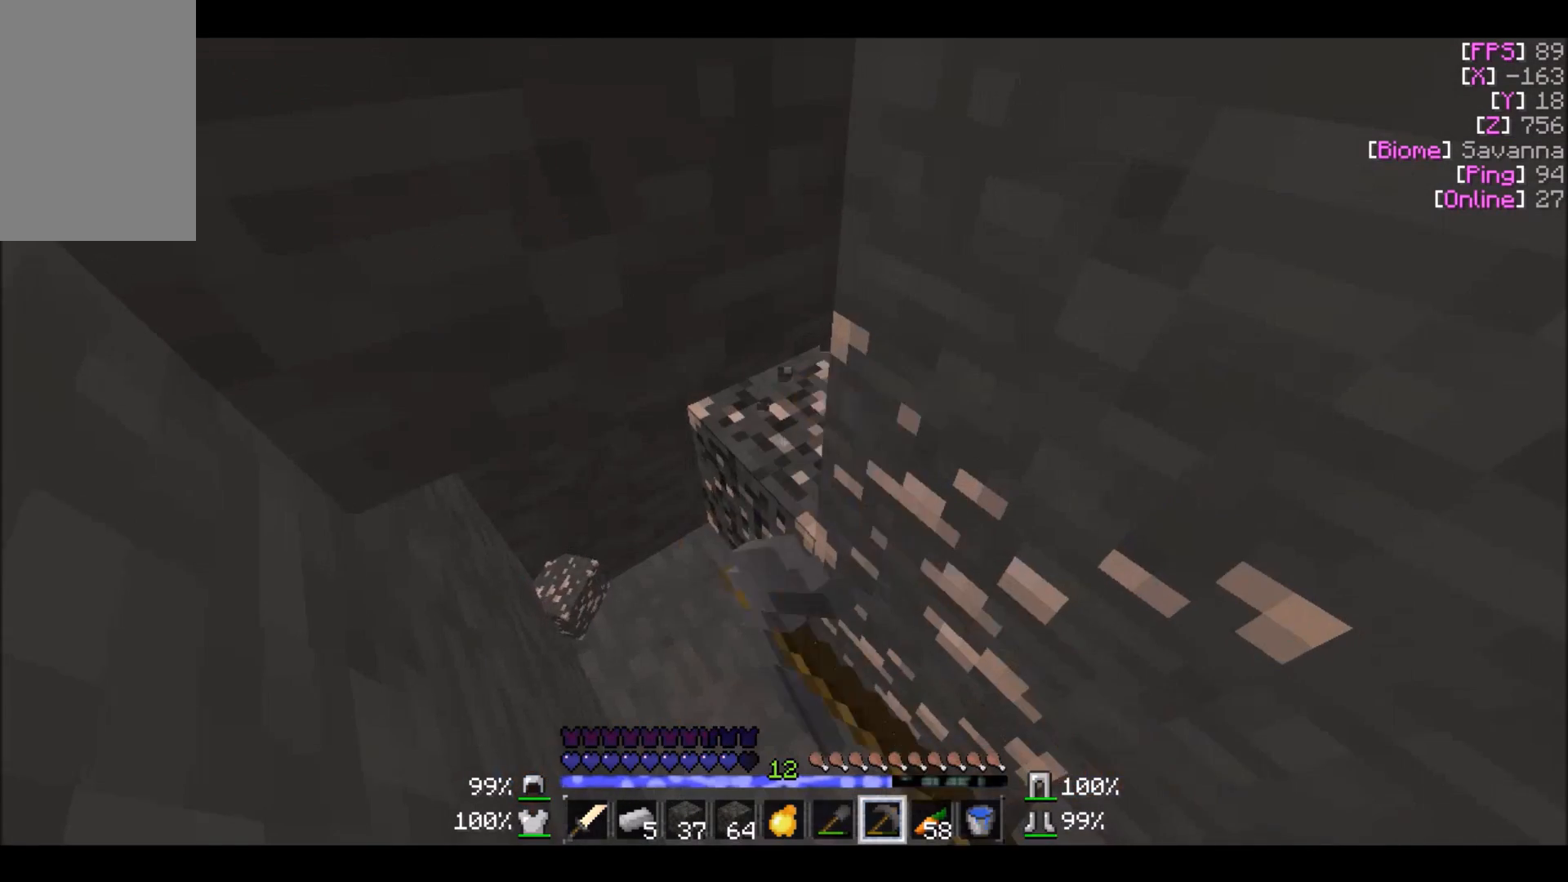
{"keys": [], "mouse": ["left"], "events": []}
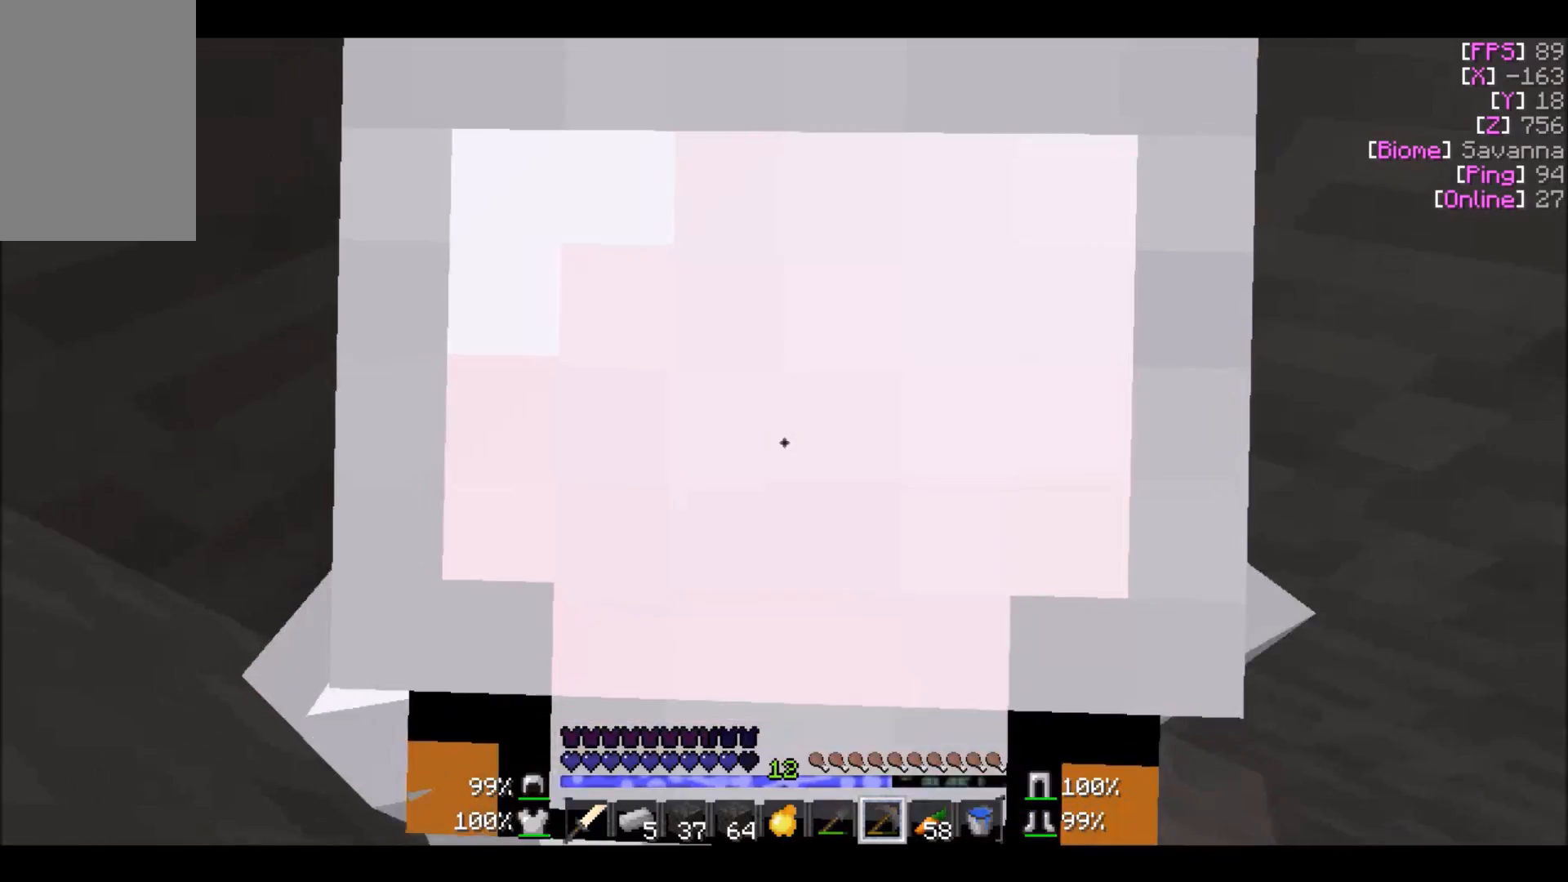
{"keys": [], "mouse": ["left"], "events": []}
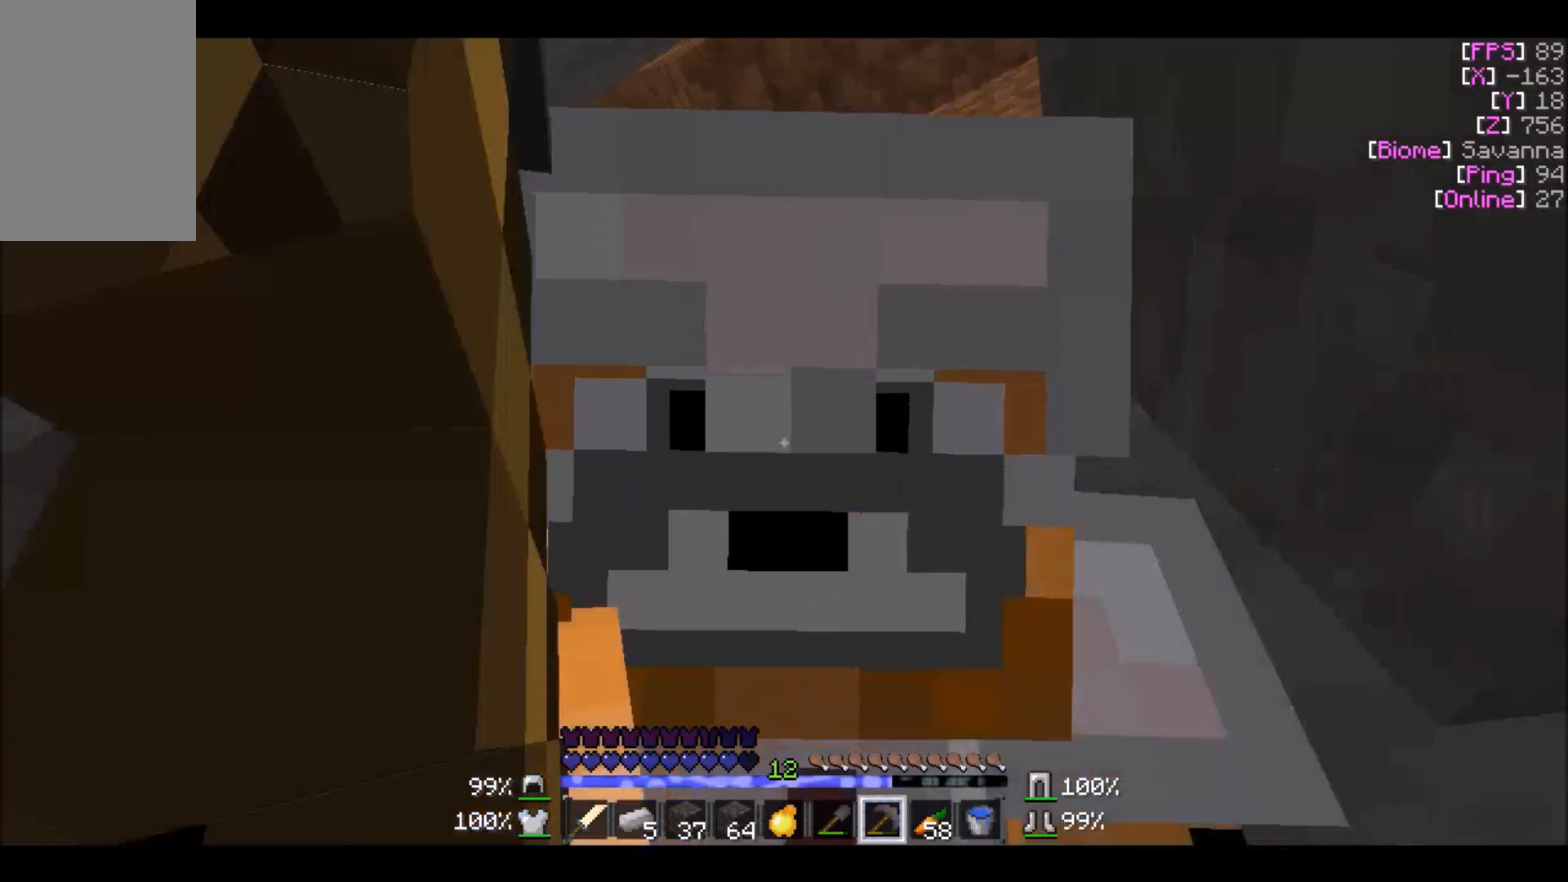
{"keys": [], "mouse": ["left"], "events": []}
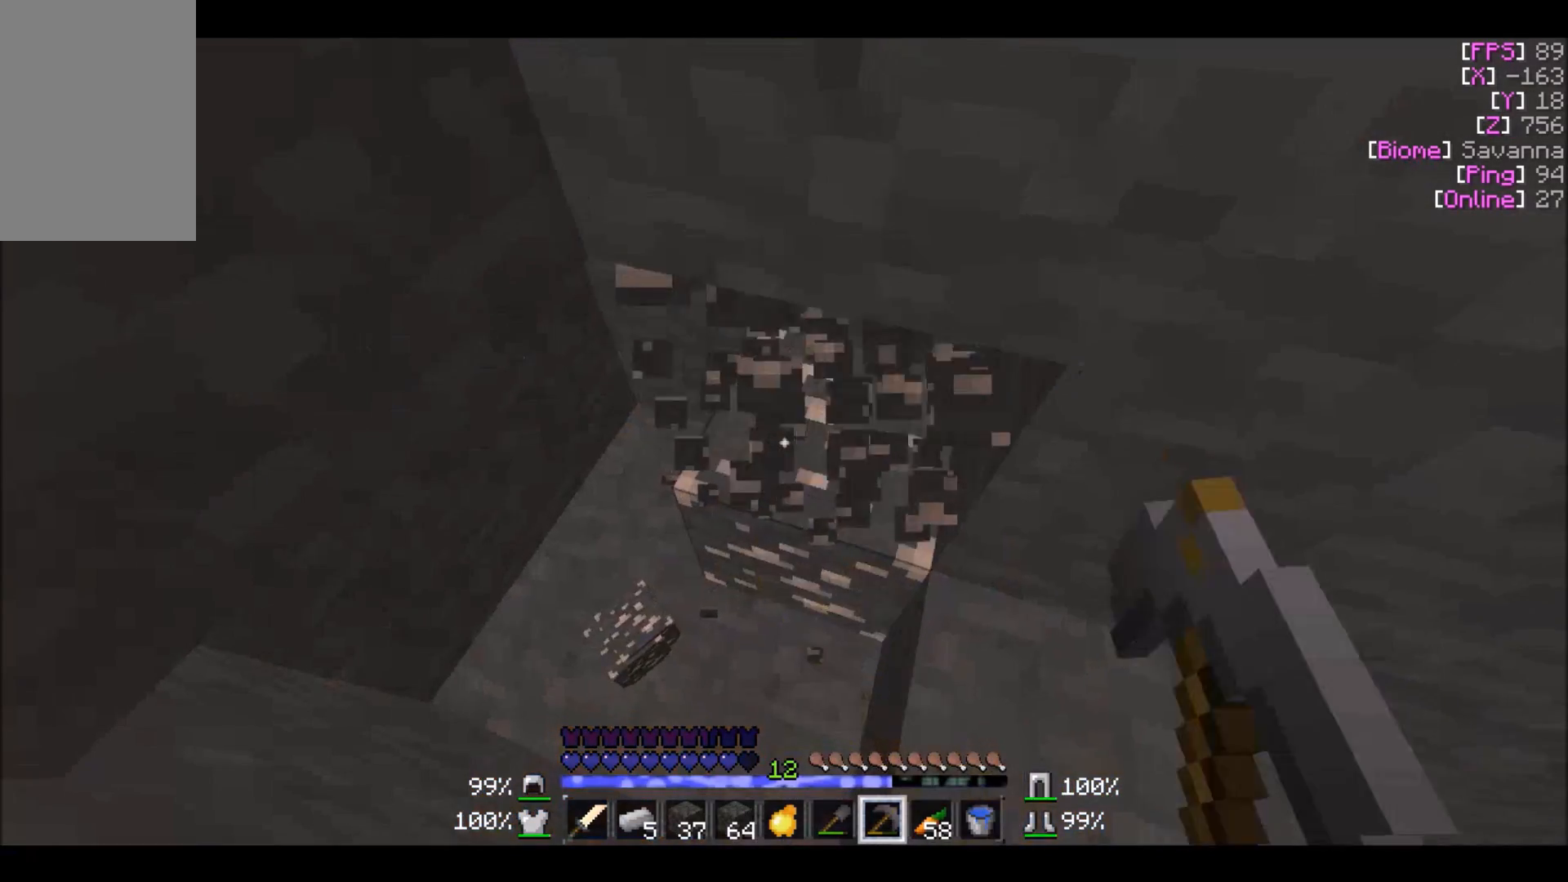
{"keys": [], "mouse": ["left"], "events": []}
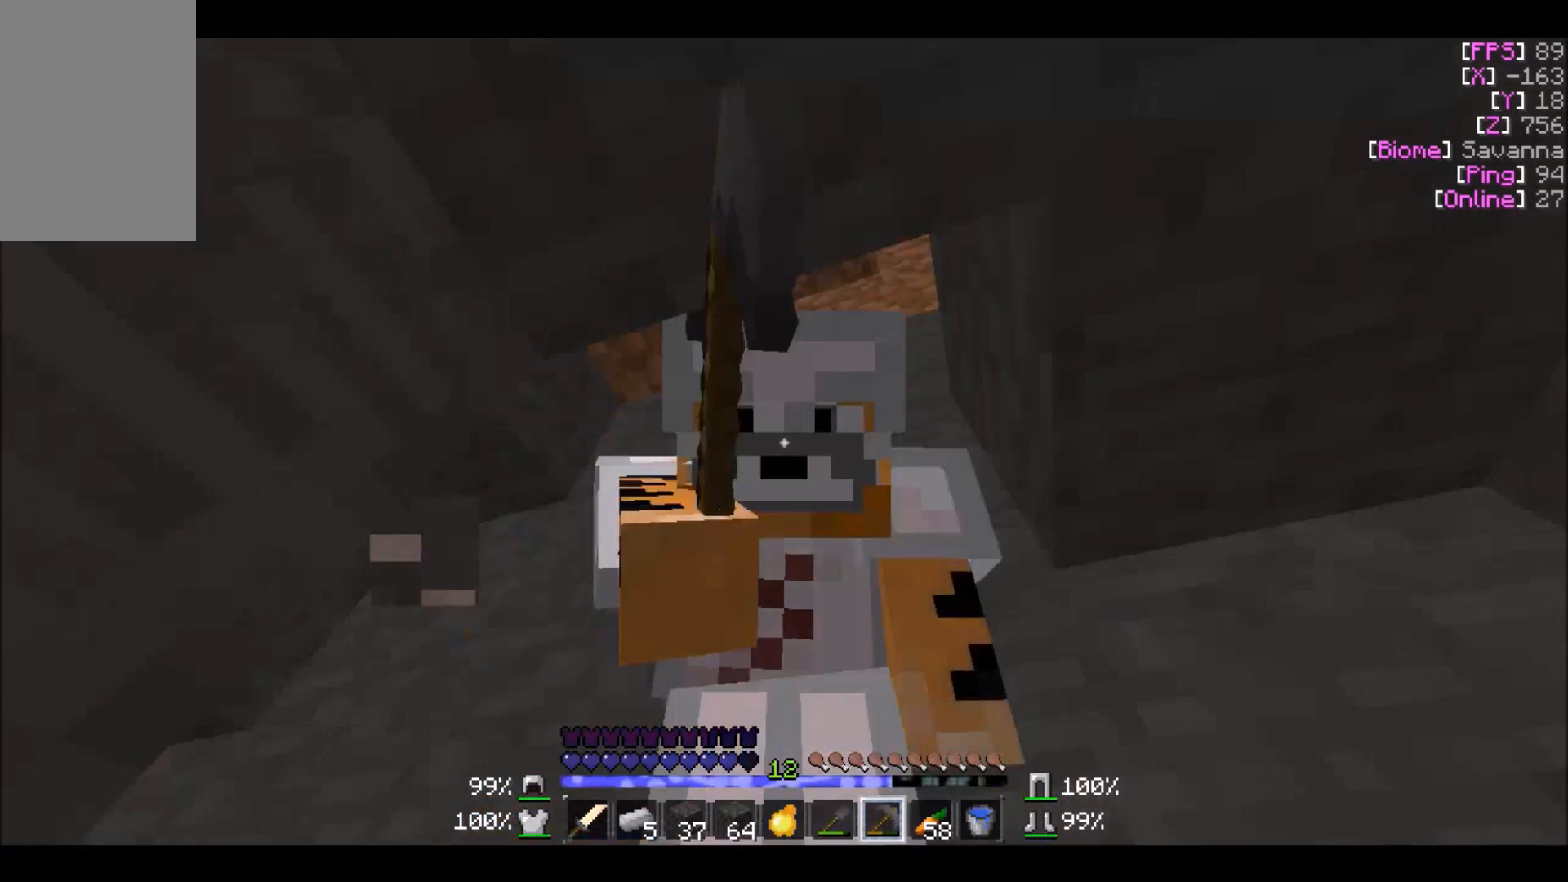
{"keys": [], "mouse": ["left"], "events": []}
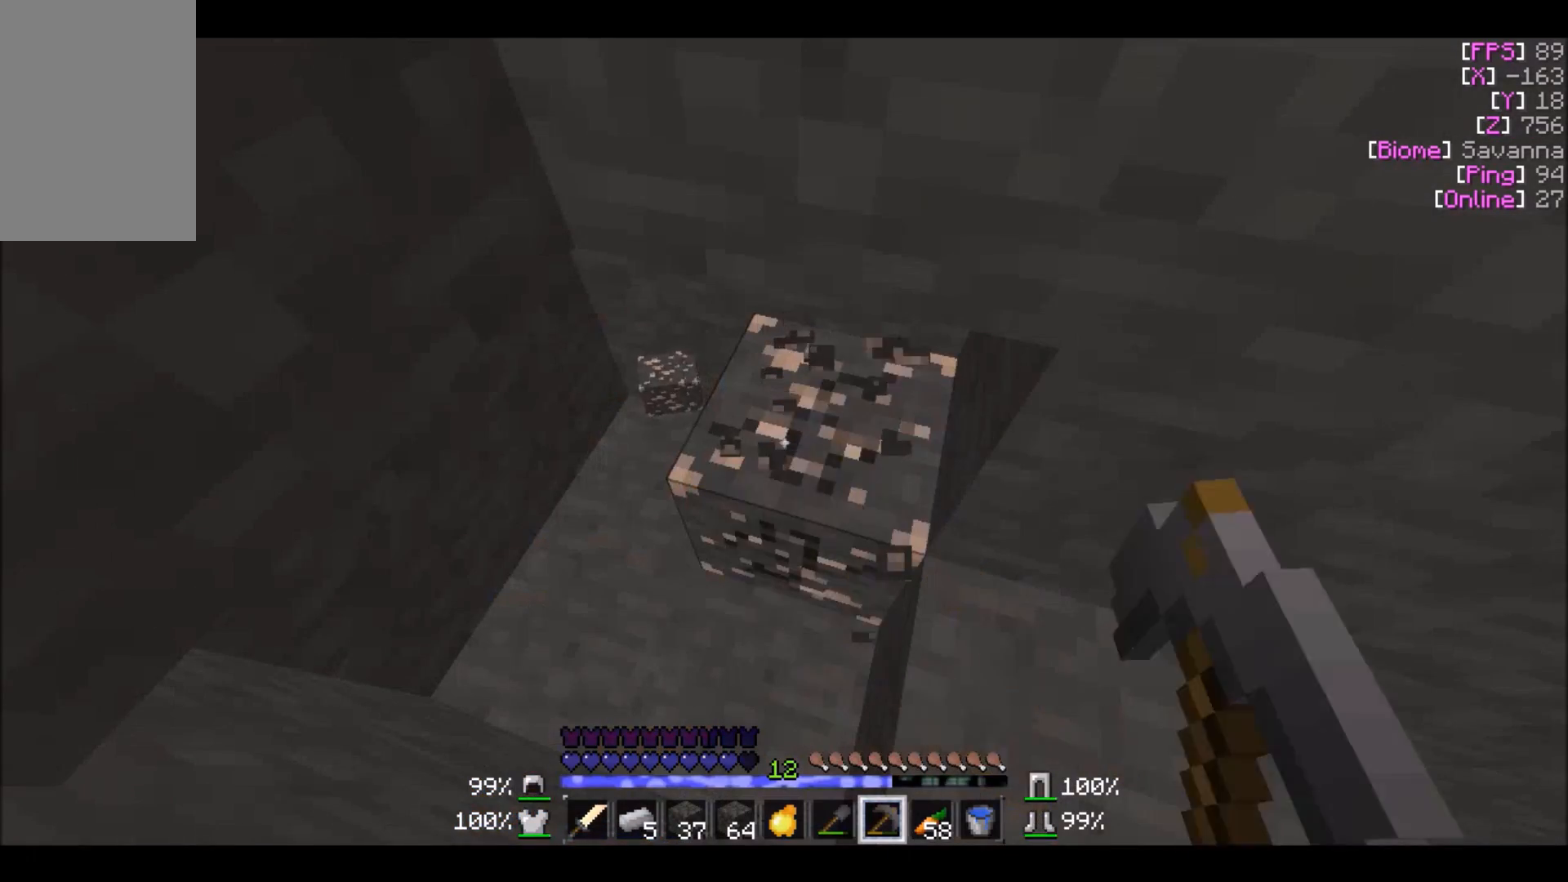
{"keys": ["w"], "mouse": ["left"], "events": [[367, "w", "down"]]}
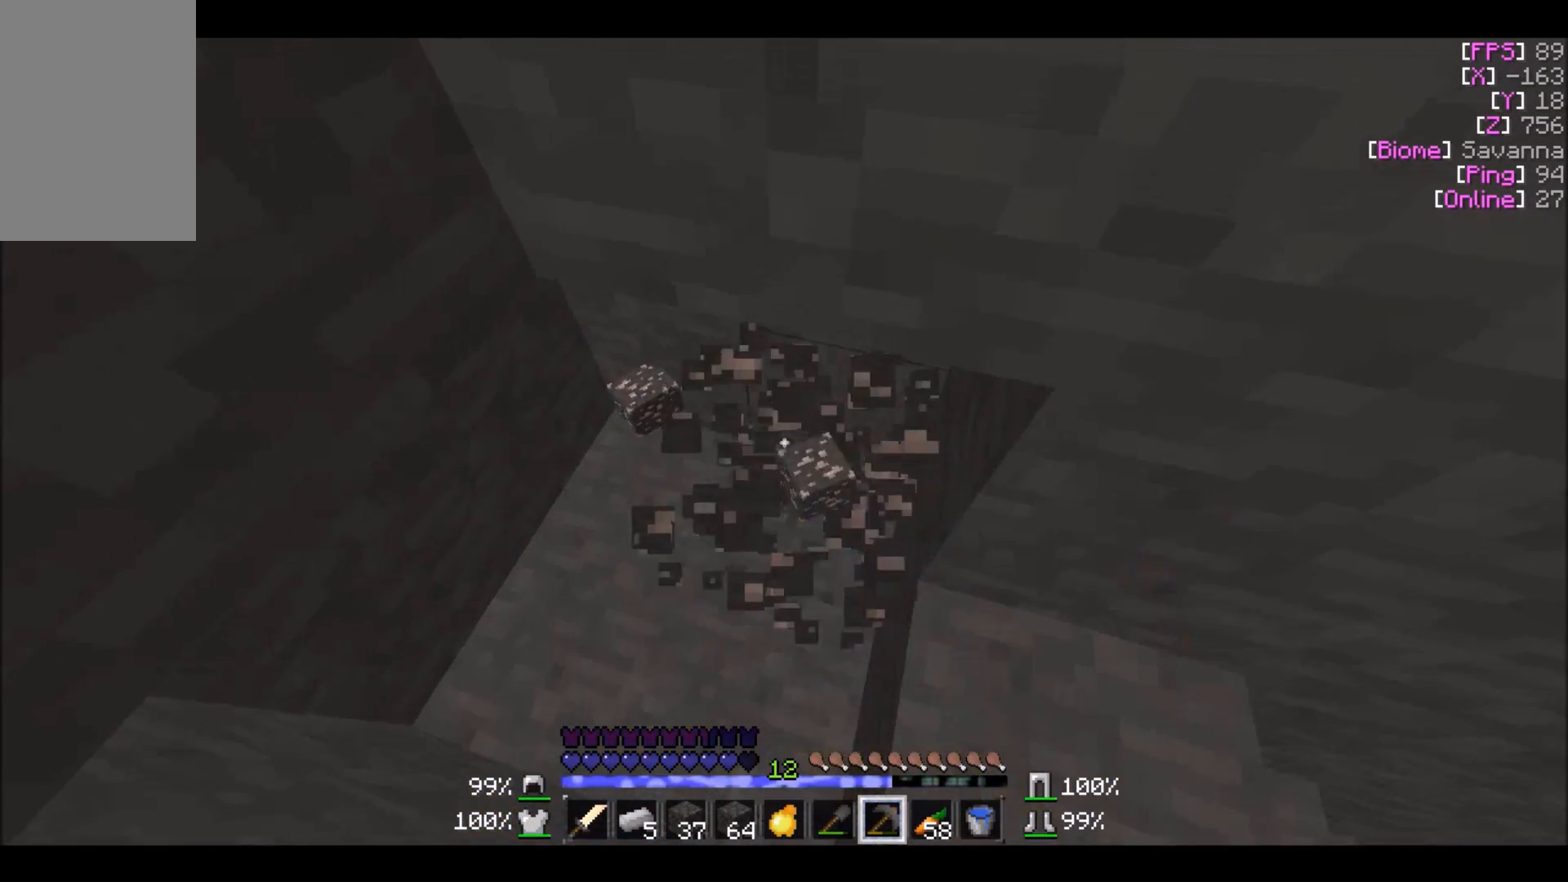
{"keys": [], "mouse": [], "events": [[267, "mouse_left", "up"], [433, "w", "up"]]}
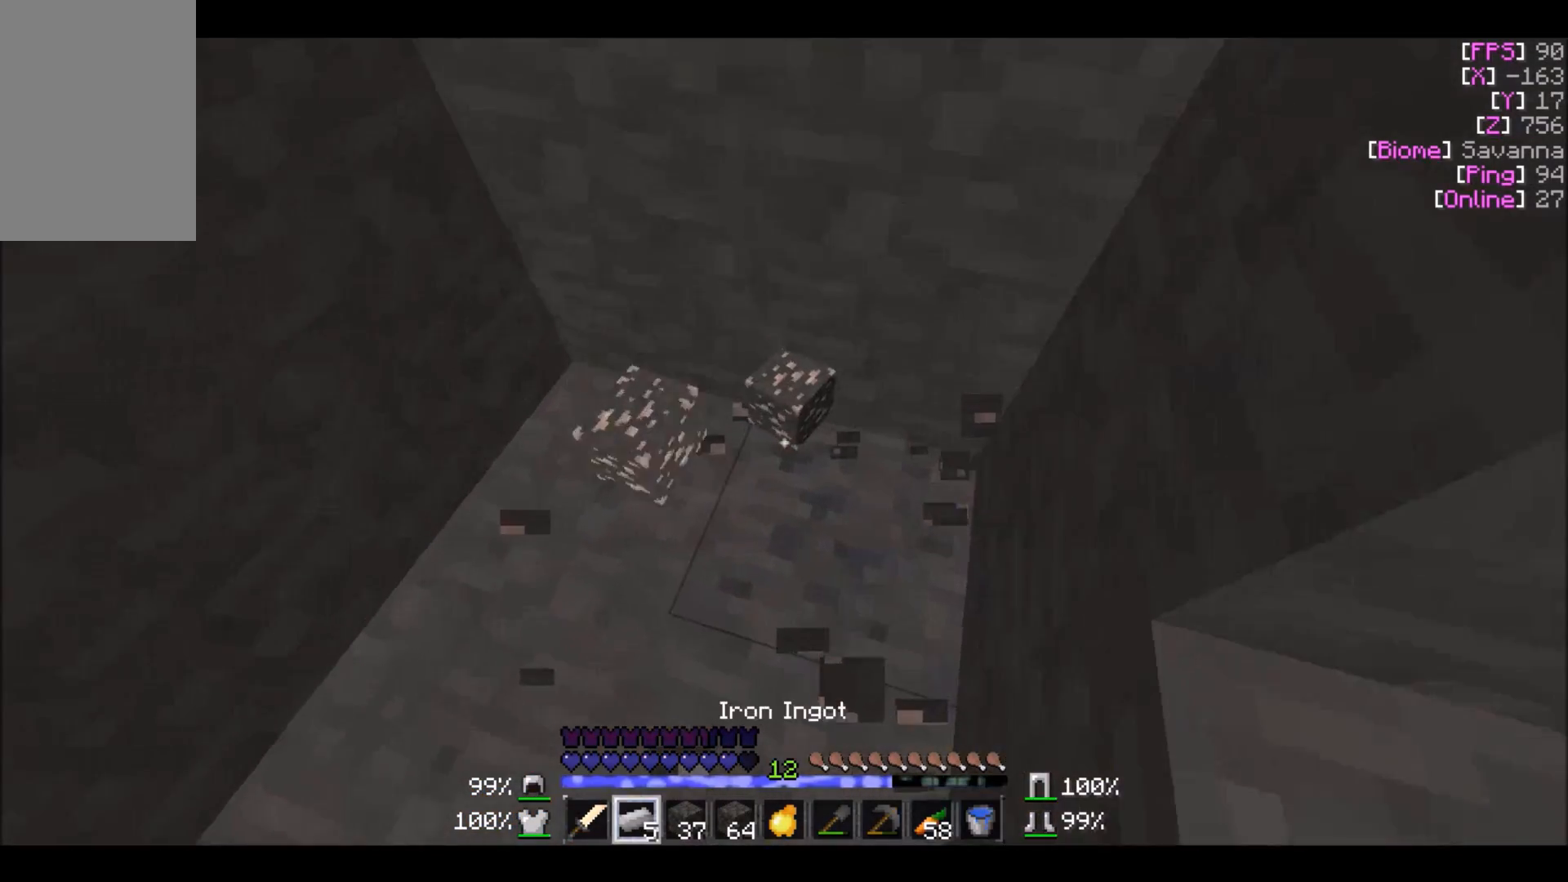
{"keys": ["s"], "mouse": [], "events": [[134, "s", "down"]]}
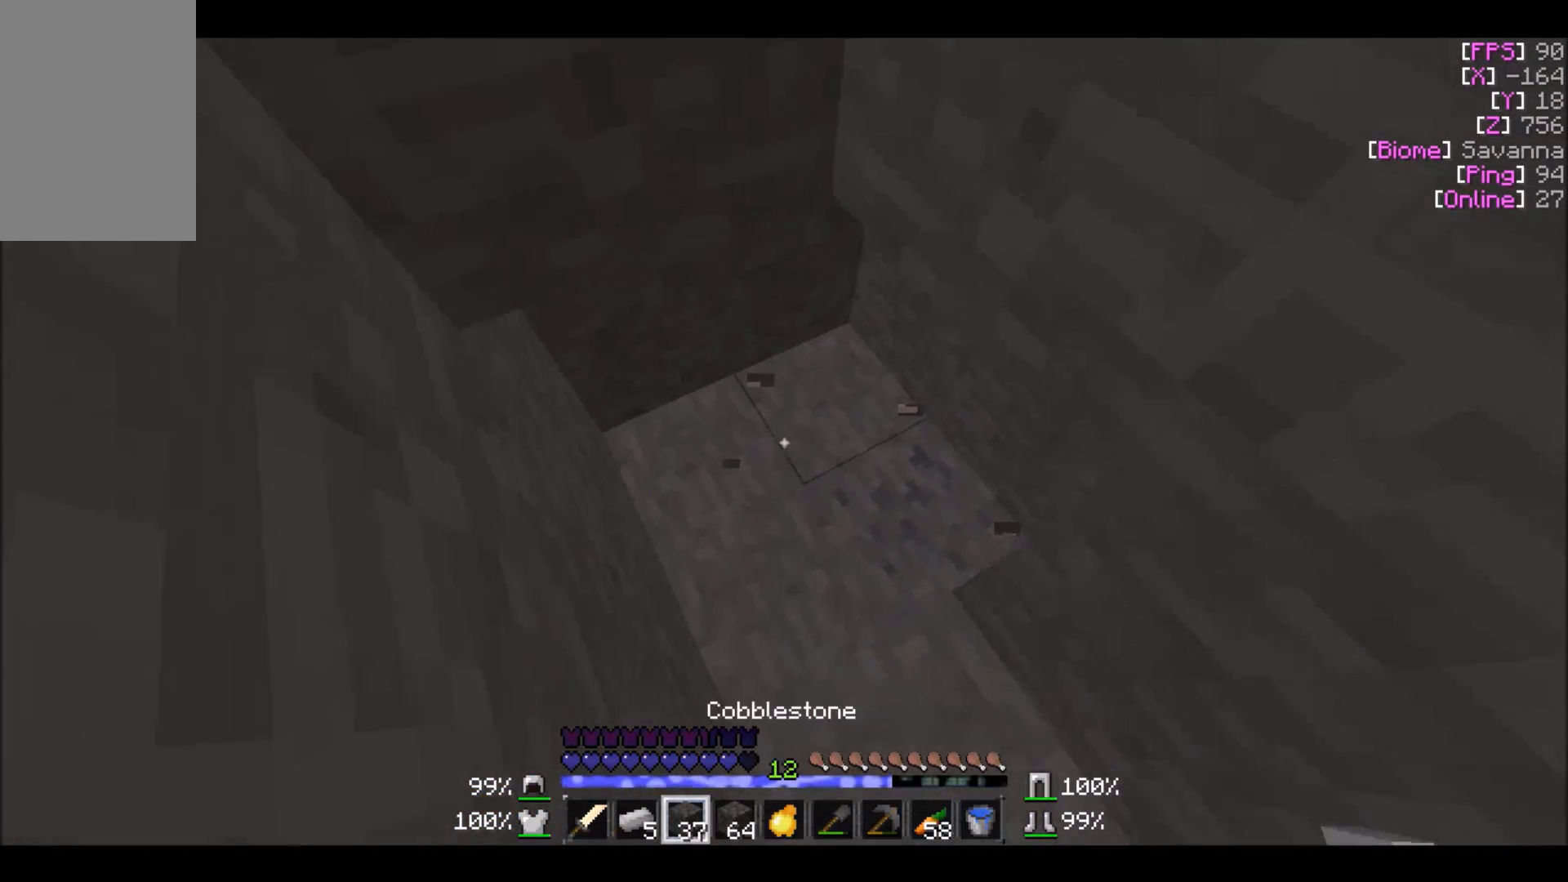
{"keys": ["s"], "mouse": ["right"], "events": [[33, "d", "down"], [133, "d", "up"], [233, "mouse_right", "down"], [333, "mouse_right", "up"], [433, "mouse_right", "down"]]}
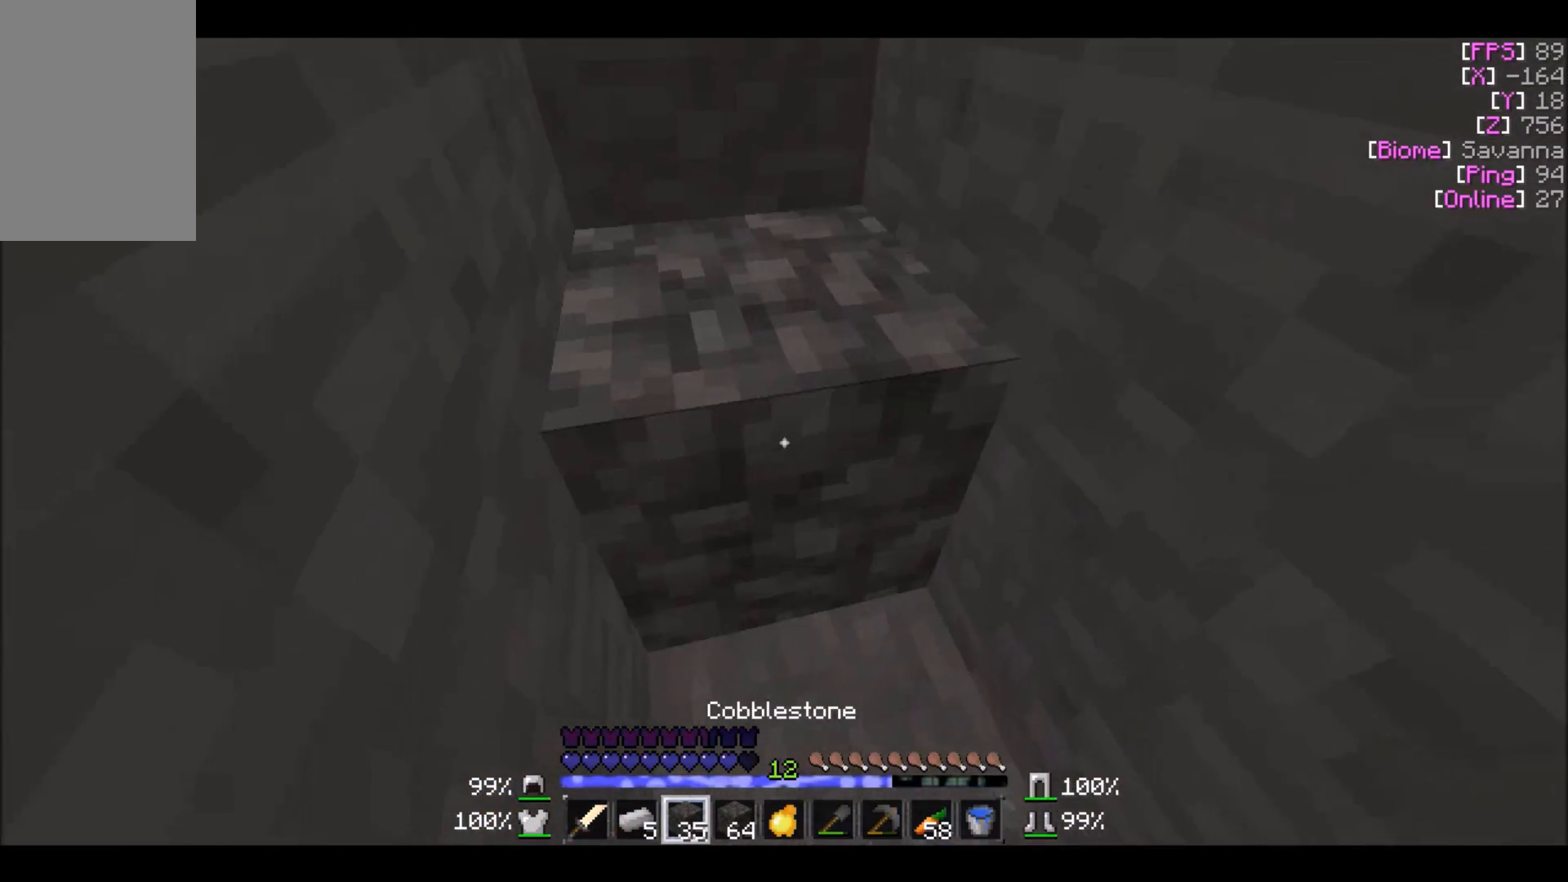
{"keys": [], "mouse": ["left"], "events": [[34, "mouse_right", "up"], [100, "s", "up"], [234, "mouse_left", "down"]]}
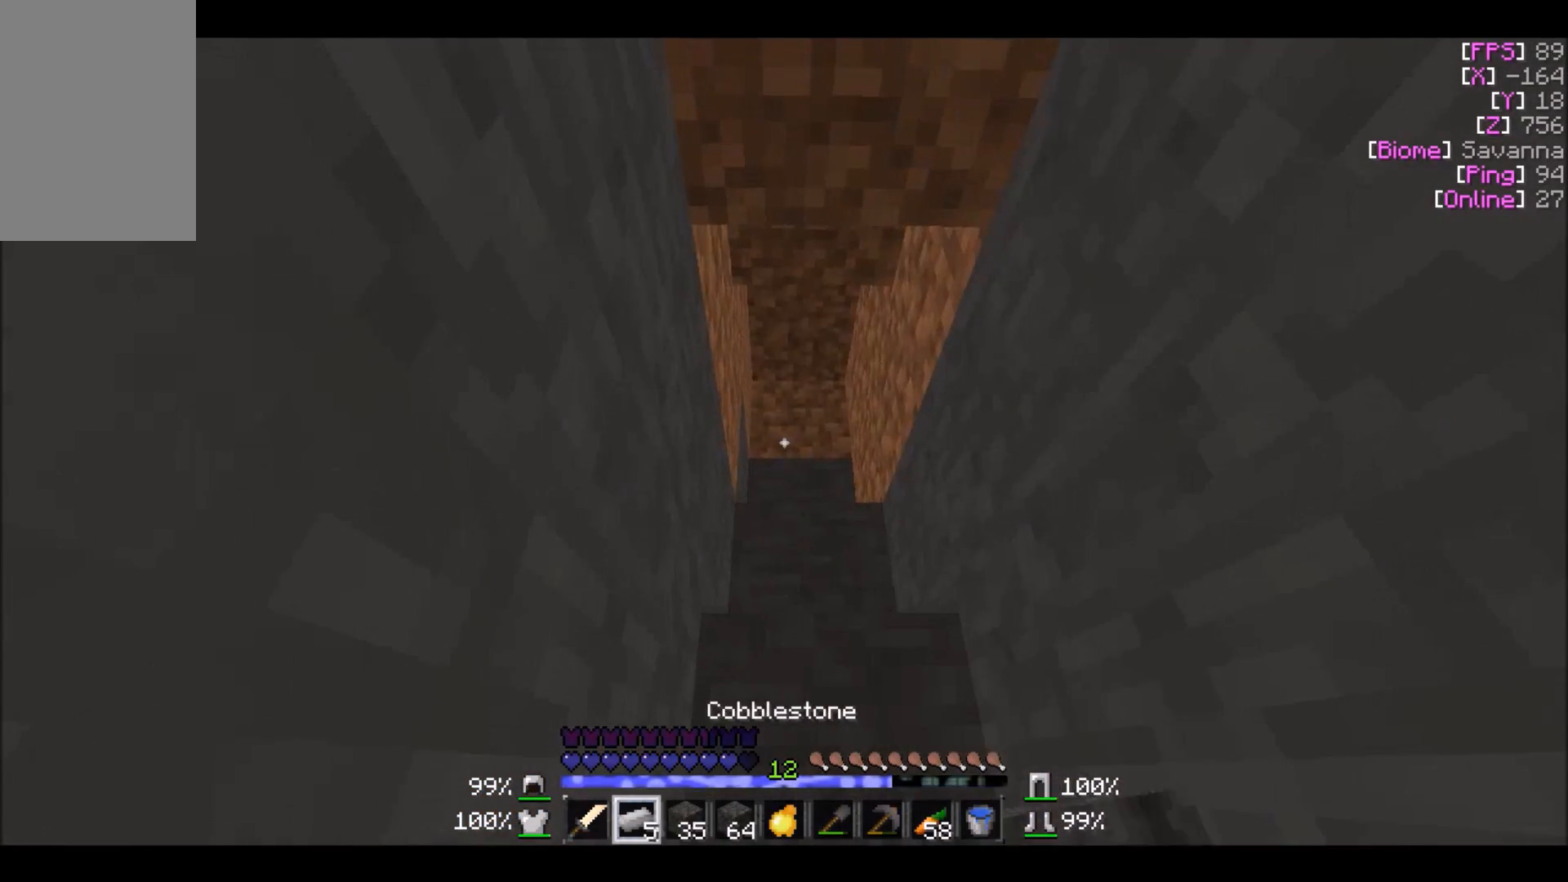
{"keys": ["w"], "mouse": ["left"], "events": [[100, "mouse_left", "up"], [200, "mouse_left", "down"], [233, "w", "down"]]}
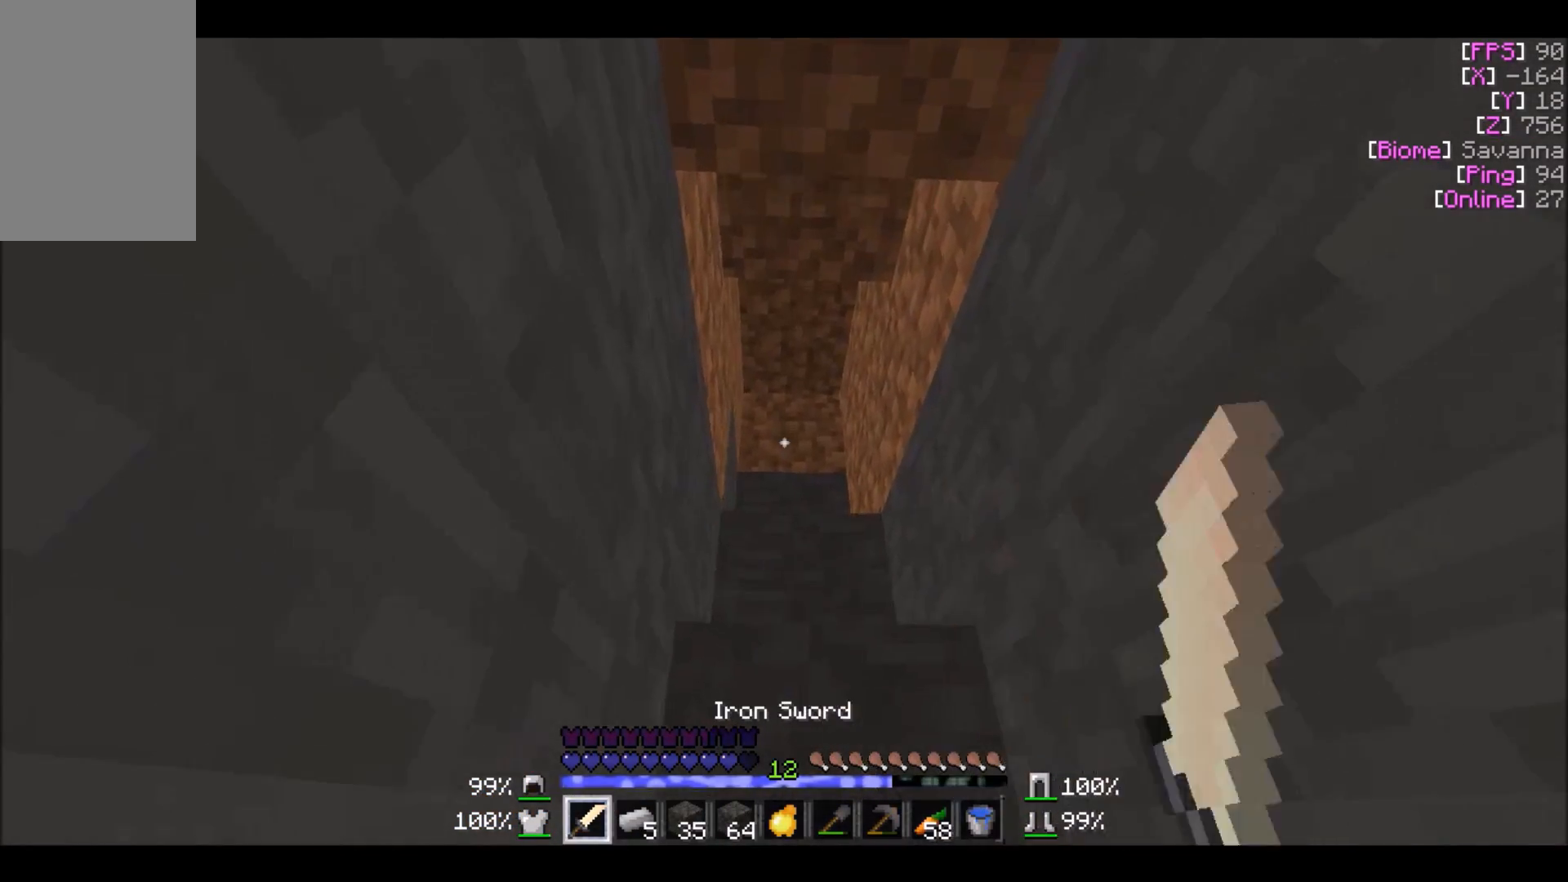
{"keys": ["w"], "mouse": ["left"], "events": []}